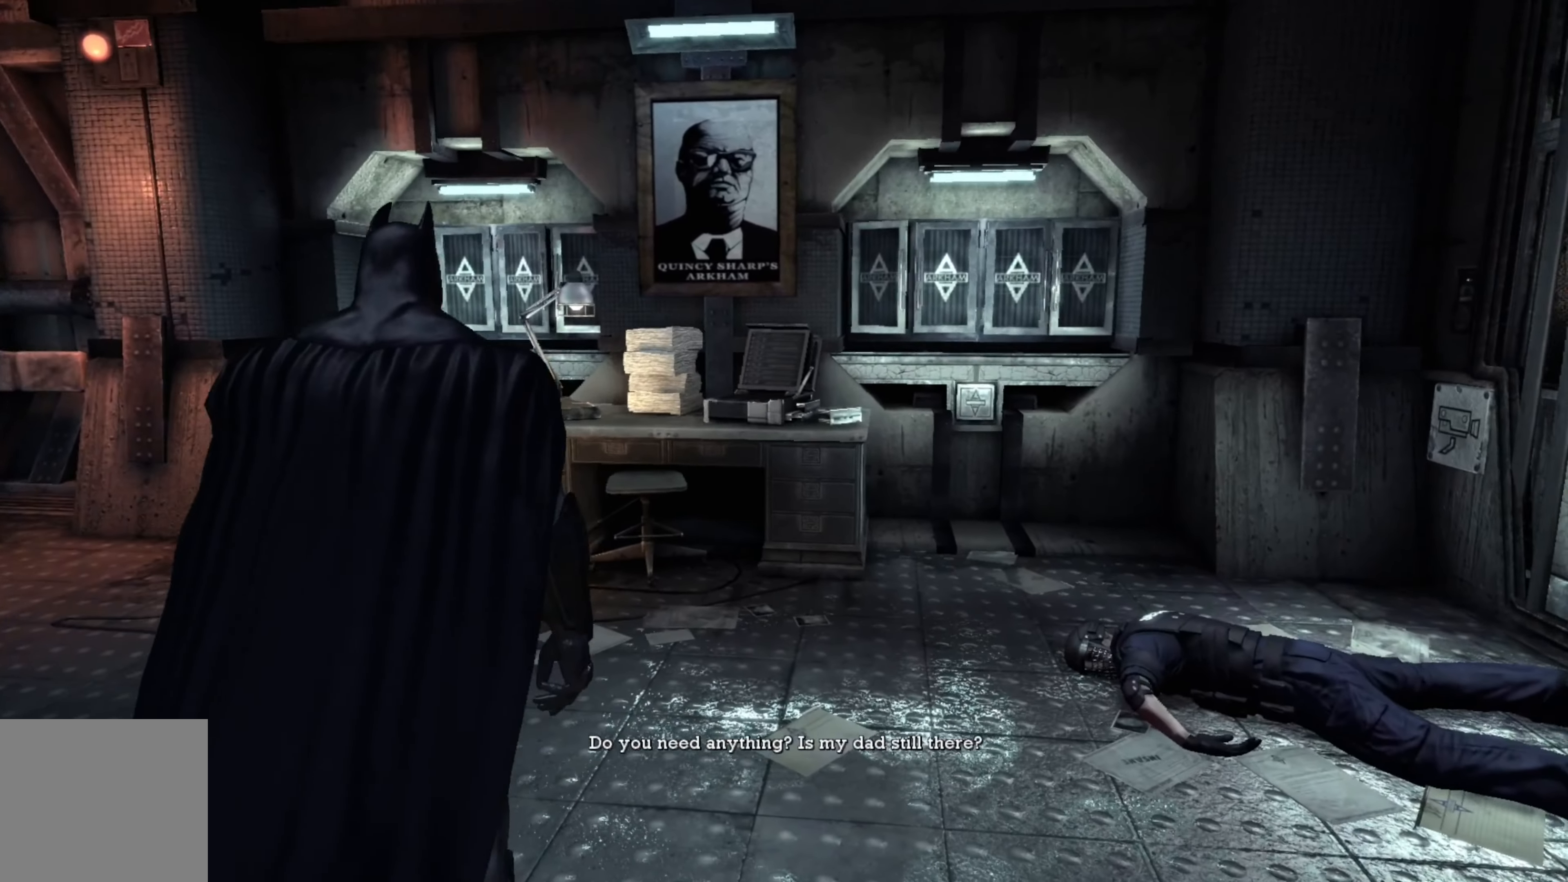
Gameplay with a controller (Xbox layout); each line is a JSON object with the inputs held at the frame after it. "events" lists button and stick changes between this image and that frame as [ms after this image, input, new state], when the widget could be followed in between.
{"buttons": [], "left_stick": "left", "right_stick": "center", "events": [[220, "left_stick", "left"], [360, "right_stick", "center"]]}
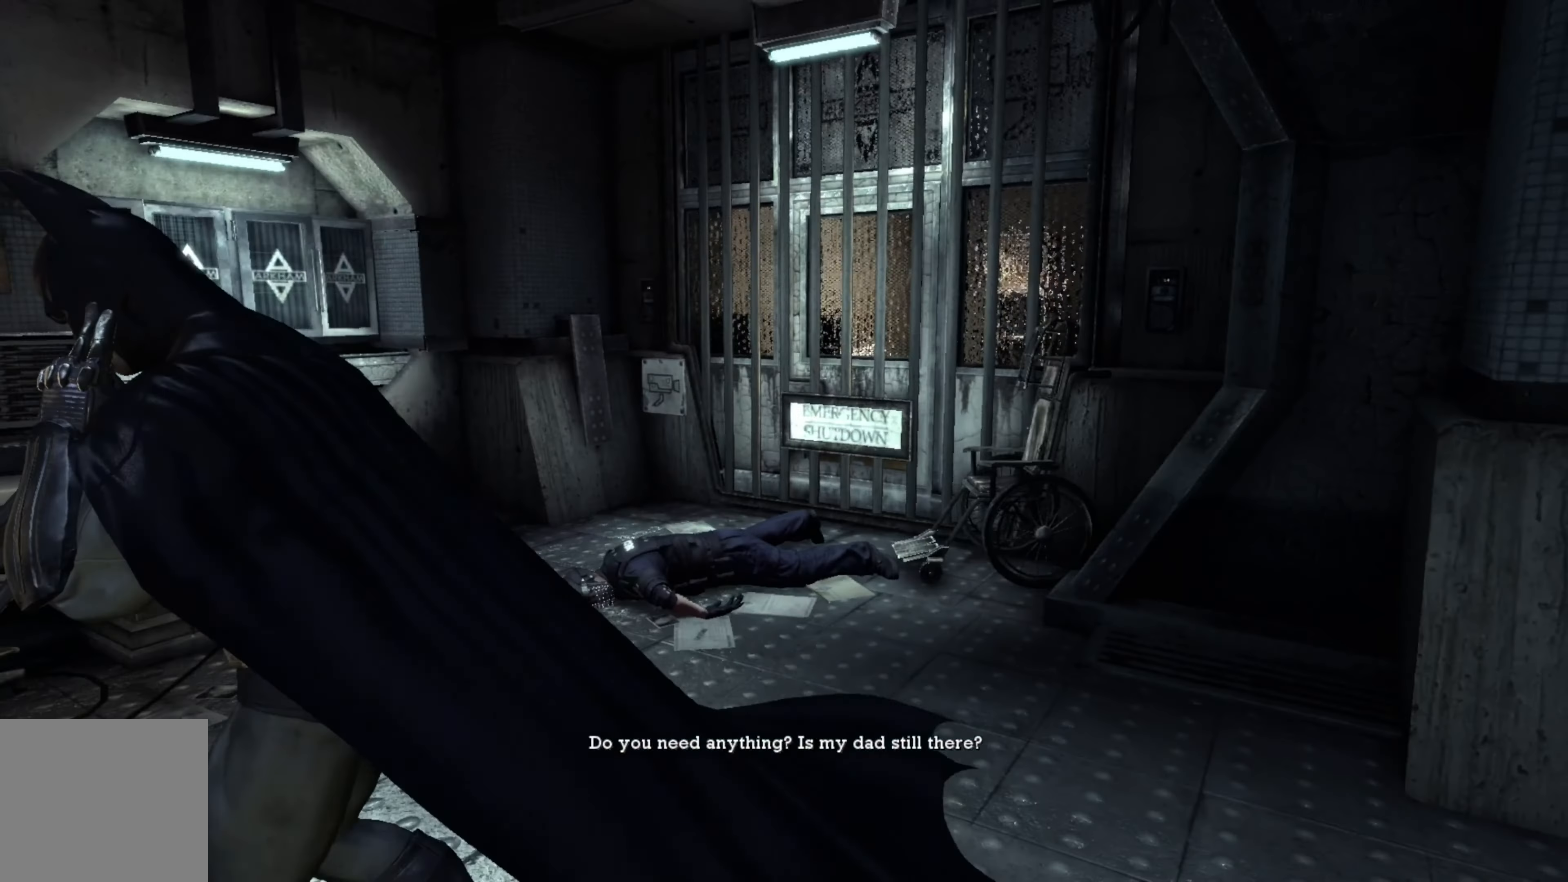
{"buttons": [], "left_stick": "left", "right_stick": "left", "events": [[280, "right_stick", "left"]]}
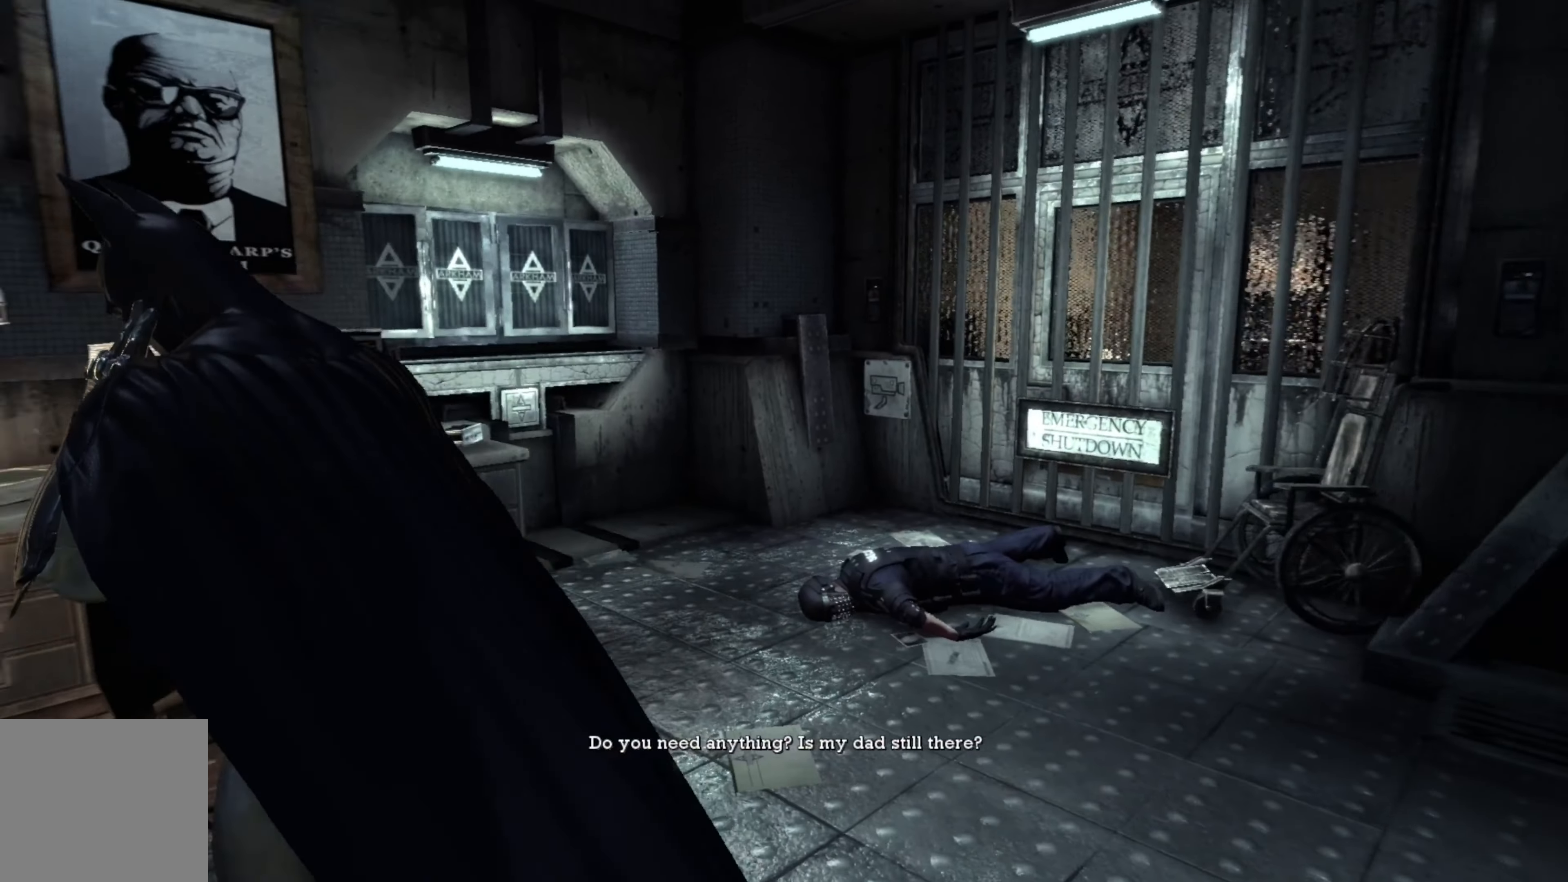
{"buttons": [], "left_stick": "up", "right_stick": "left", "events": [[120, "left_stick", "up-left"], [480, "left_stick", "up"]]}
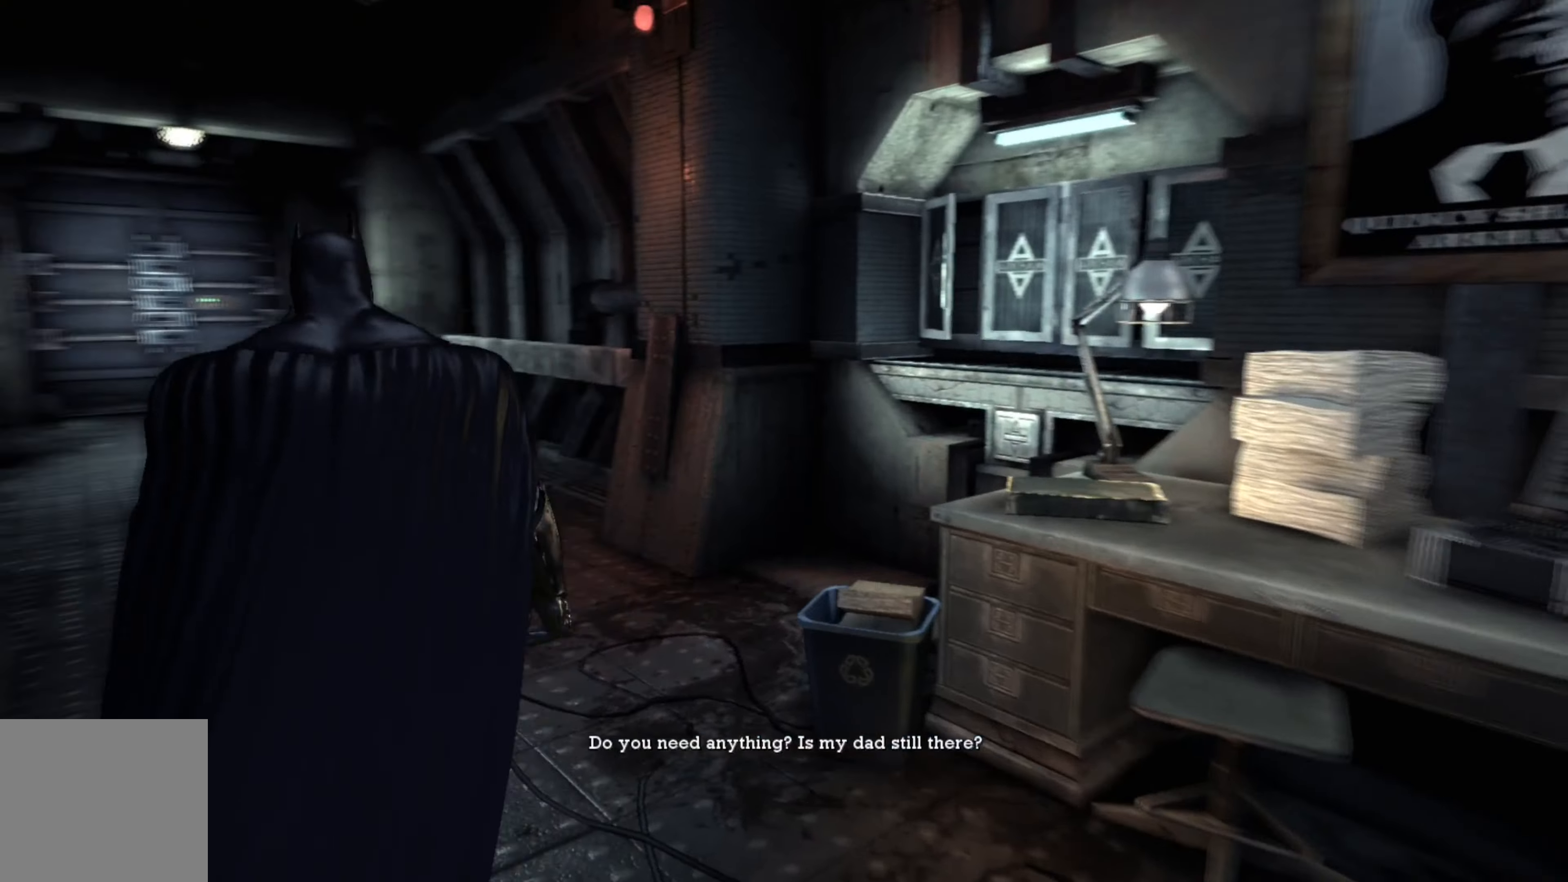
{"buttons": [], "left_stick": "up", "right_stick": "center", "events": [[220, "right_stick", "center"]]}
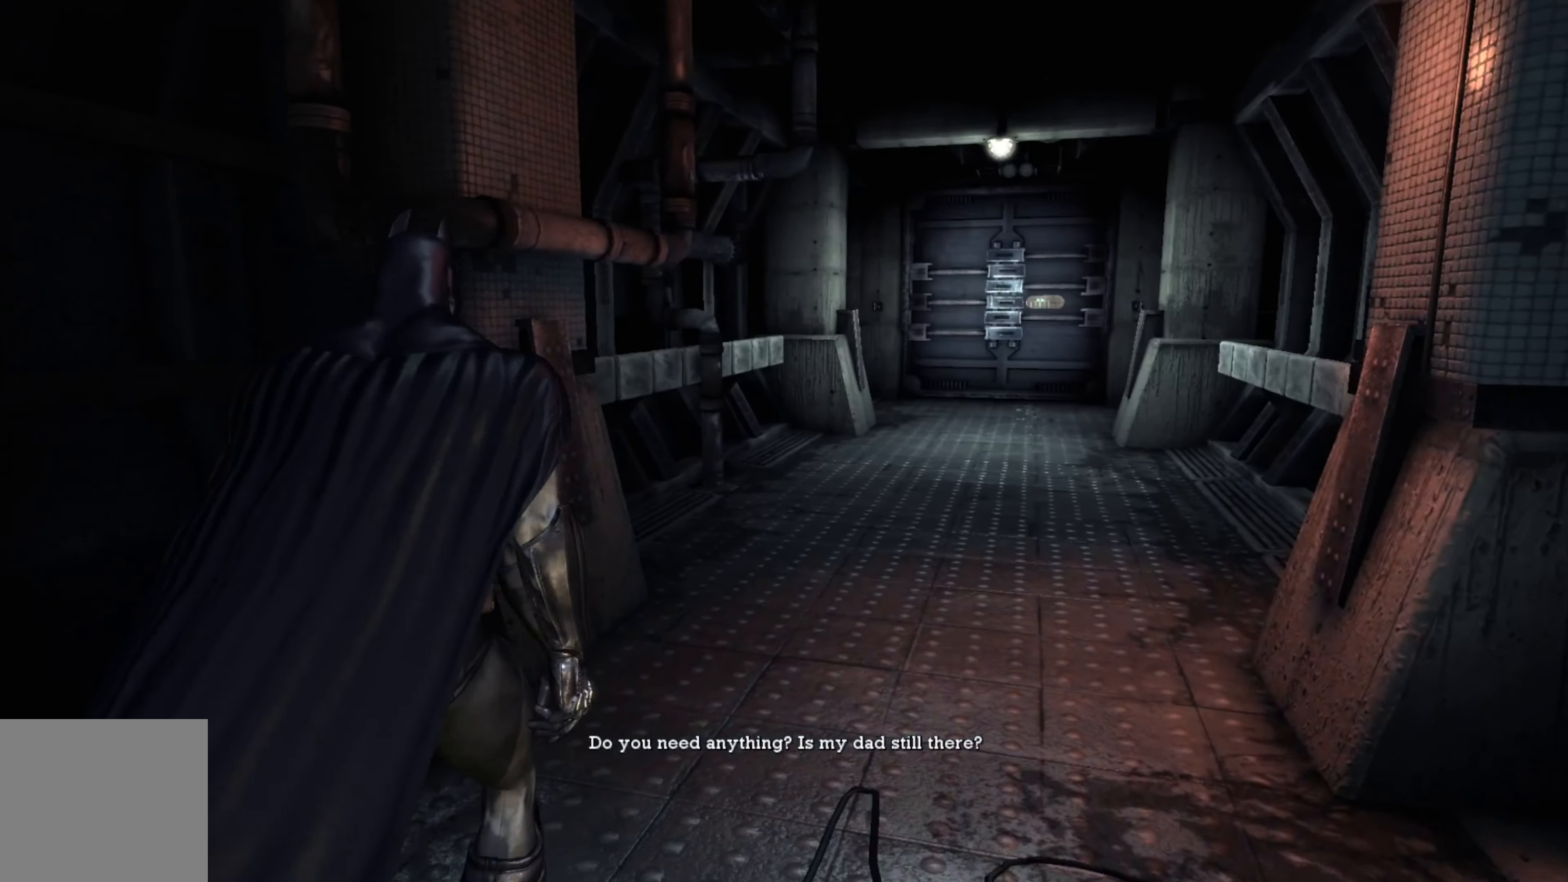
{"buttons": [], "left_stick": "up", "right_stick": "center", "events": [[260, "right_stick", "right"], [440, "right_stick", "center"]]}
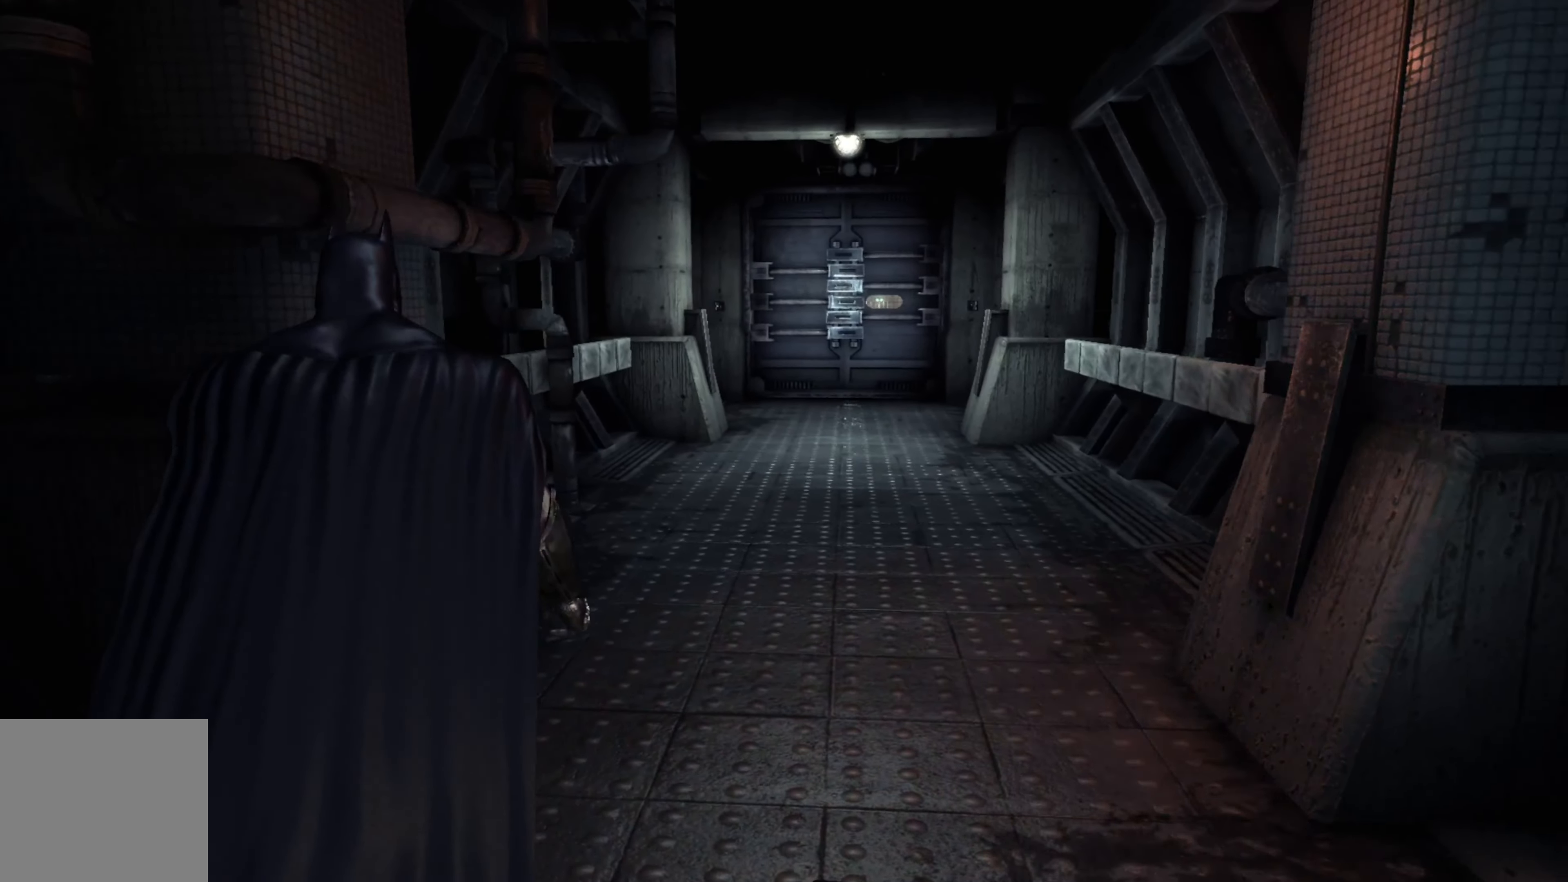
{"buttons": [], "left_stick": "up-right", "right_stick": "center", "events": [[220, "left_stick", "up-right"]]}
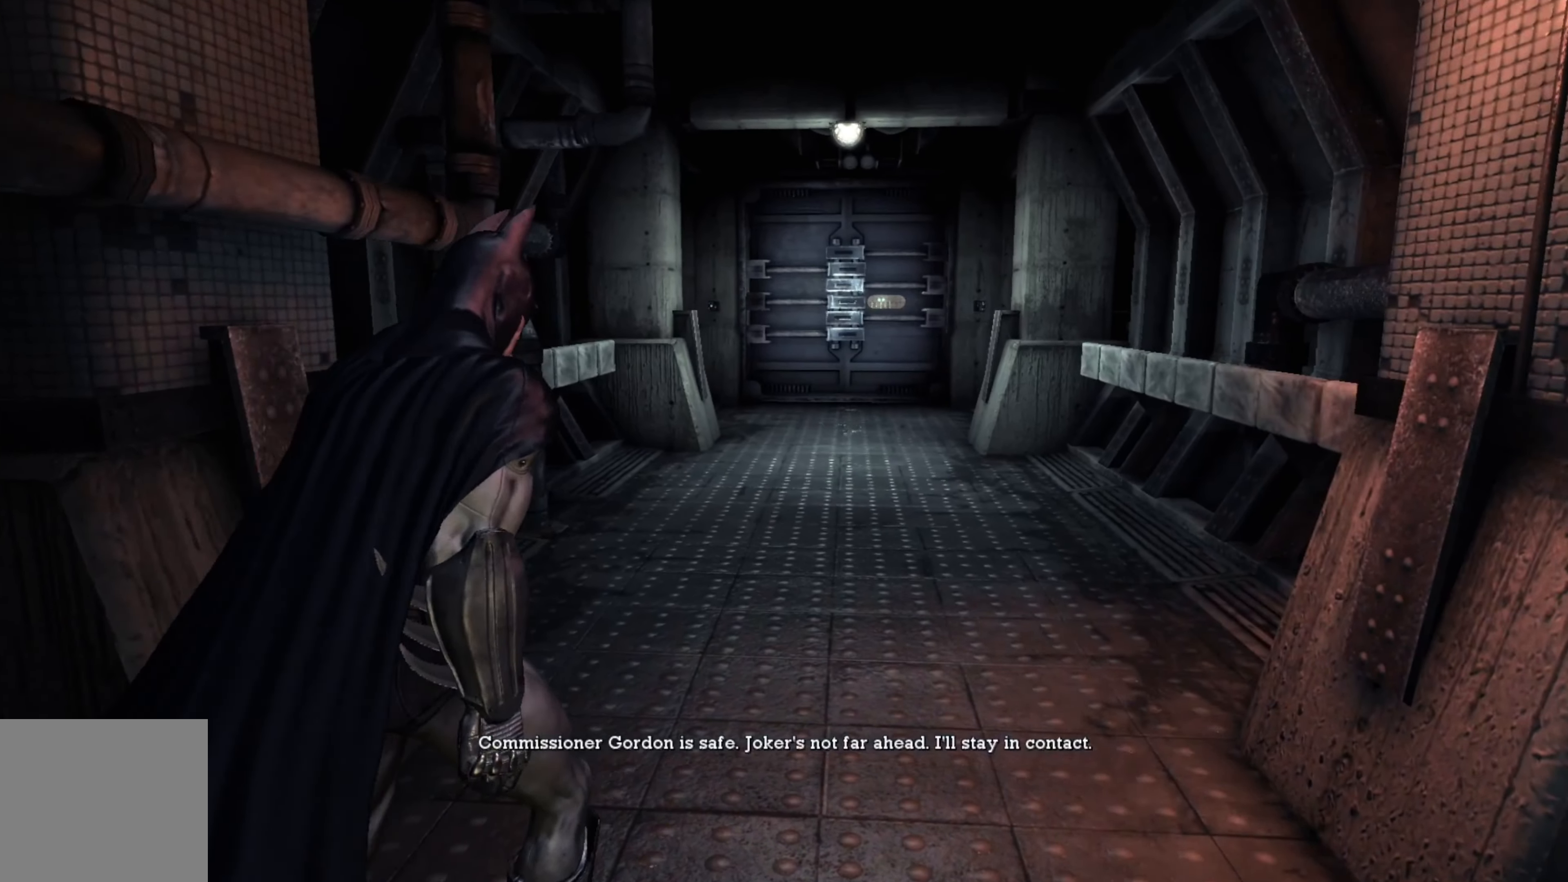
{"buttons": [], "left_stick": "up-right", "right_stick": "center", "events": []}
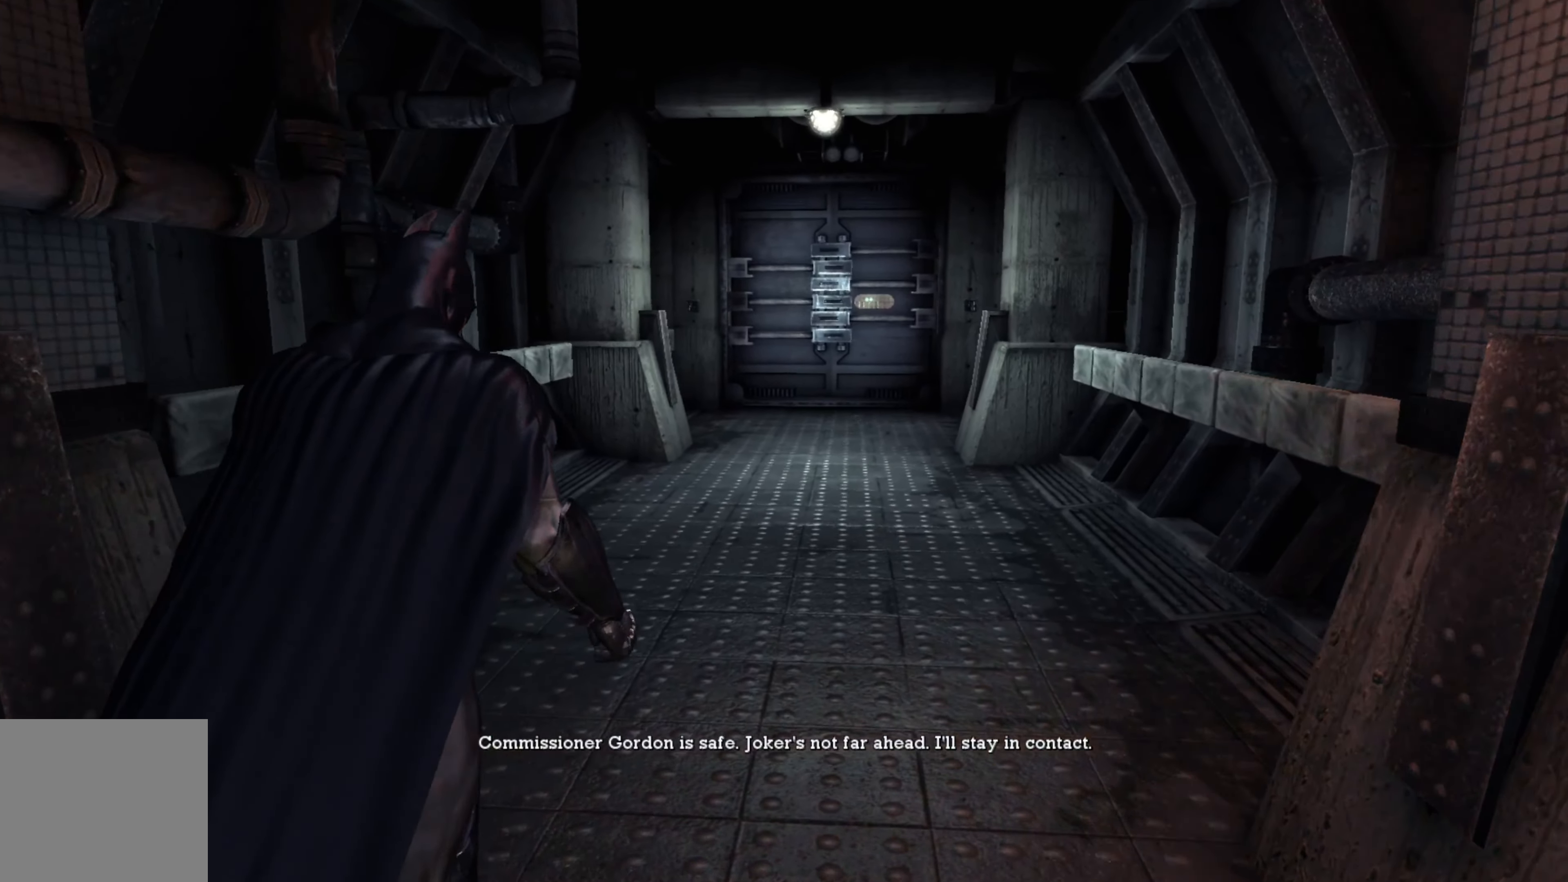
{"buttons": [], "left_stick": "up-right", "right_stick": "center", "events": []}
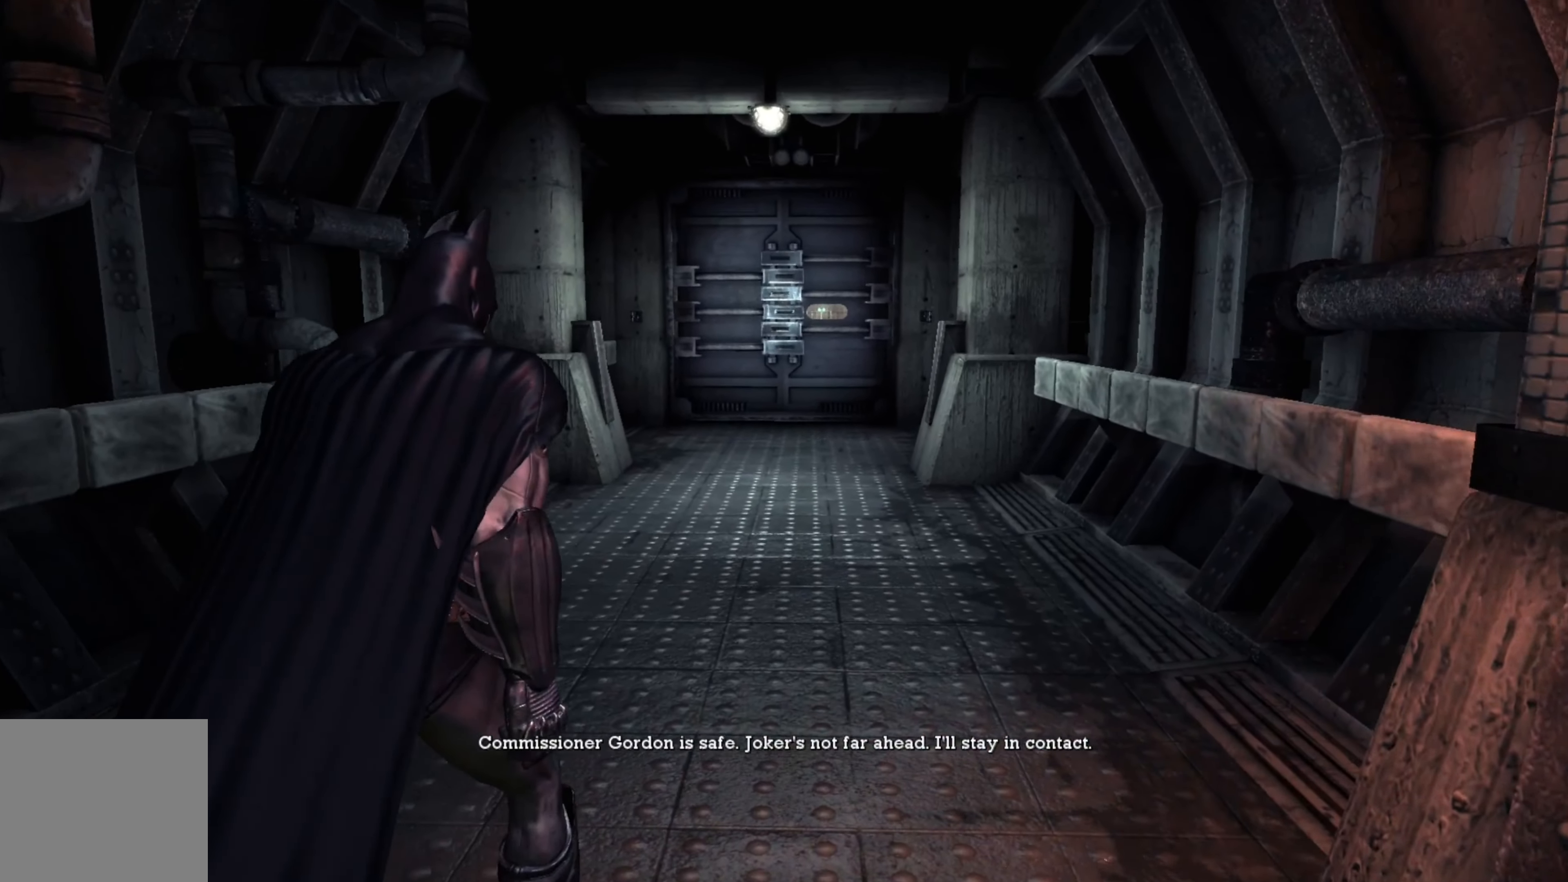
{"buttons": [], "left_stick": "up", "right_stick": "center", "events": [[260, "left_stick", "up"]]}
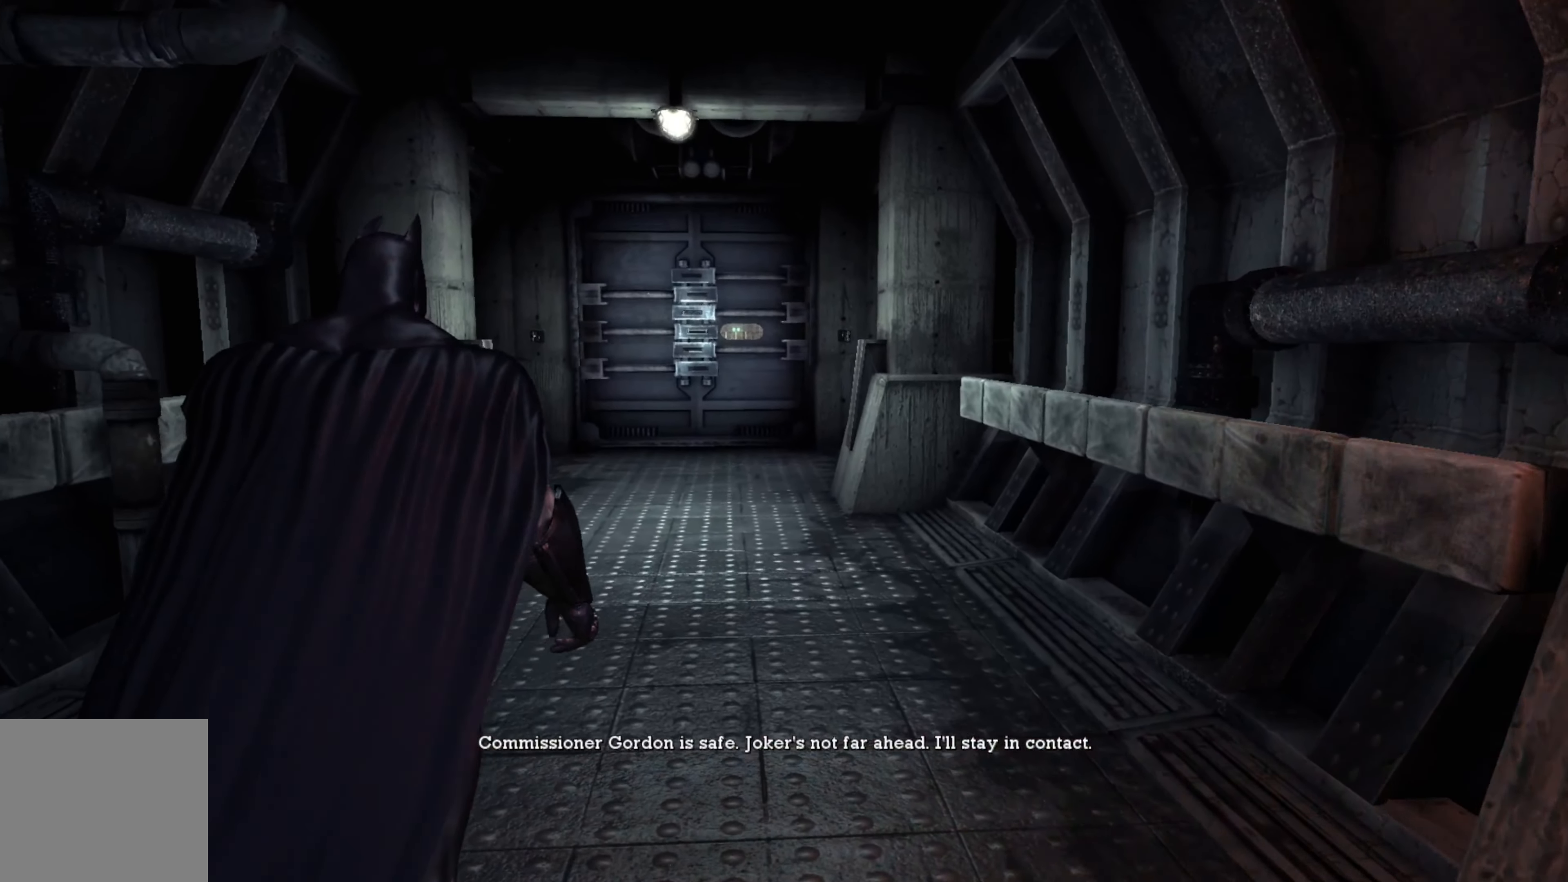
{"buttons": [], "left_stick": "up", "right_stick": "center", "events": [[60, "right_stick", "left"], [240, "right_stick", "center"]]}
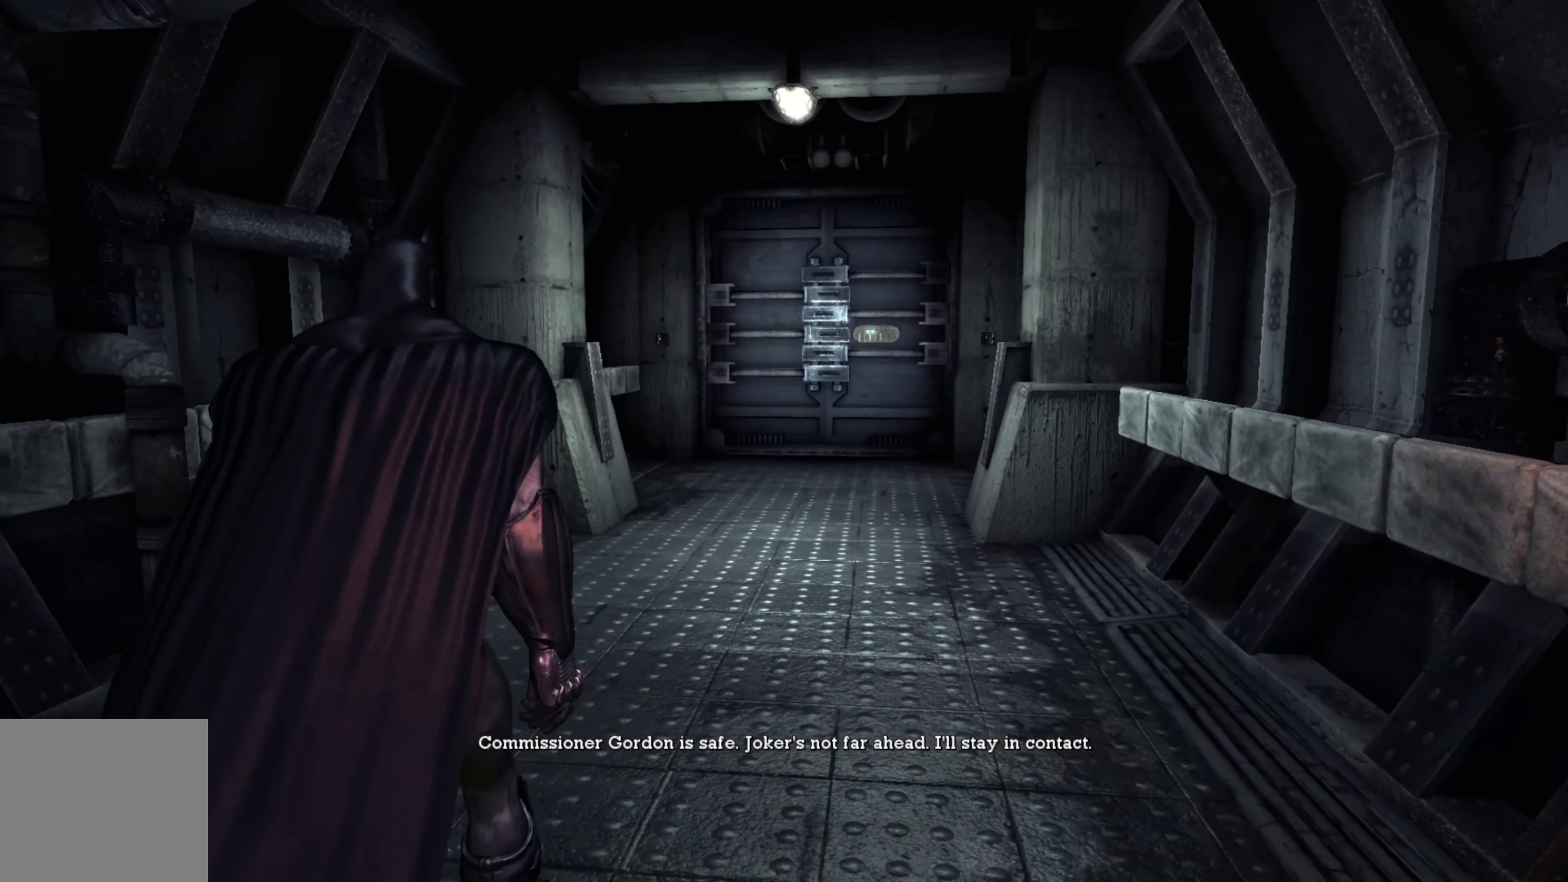
{"buttons": [], "left_stick": "up", "right_stick": "center", "events": [[280, "right_stick", "right"], [440, "right_stick", "center"]]}
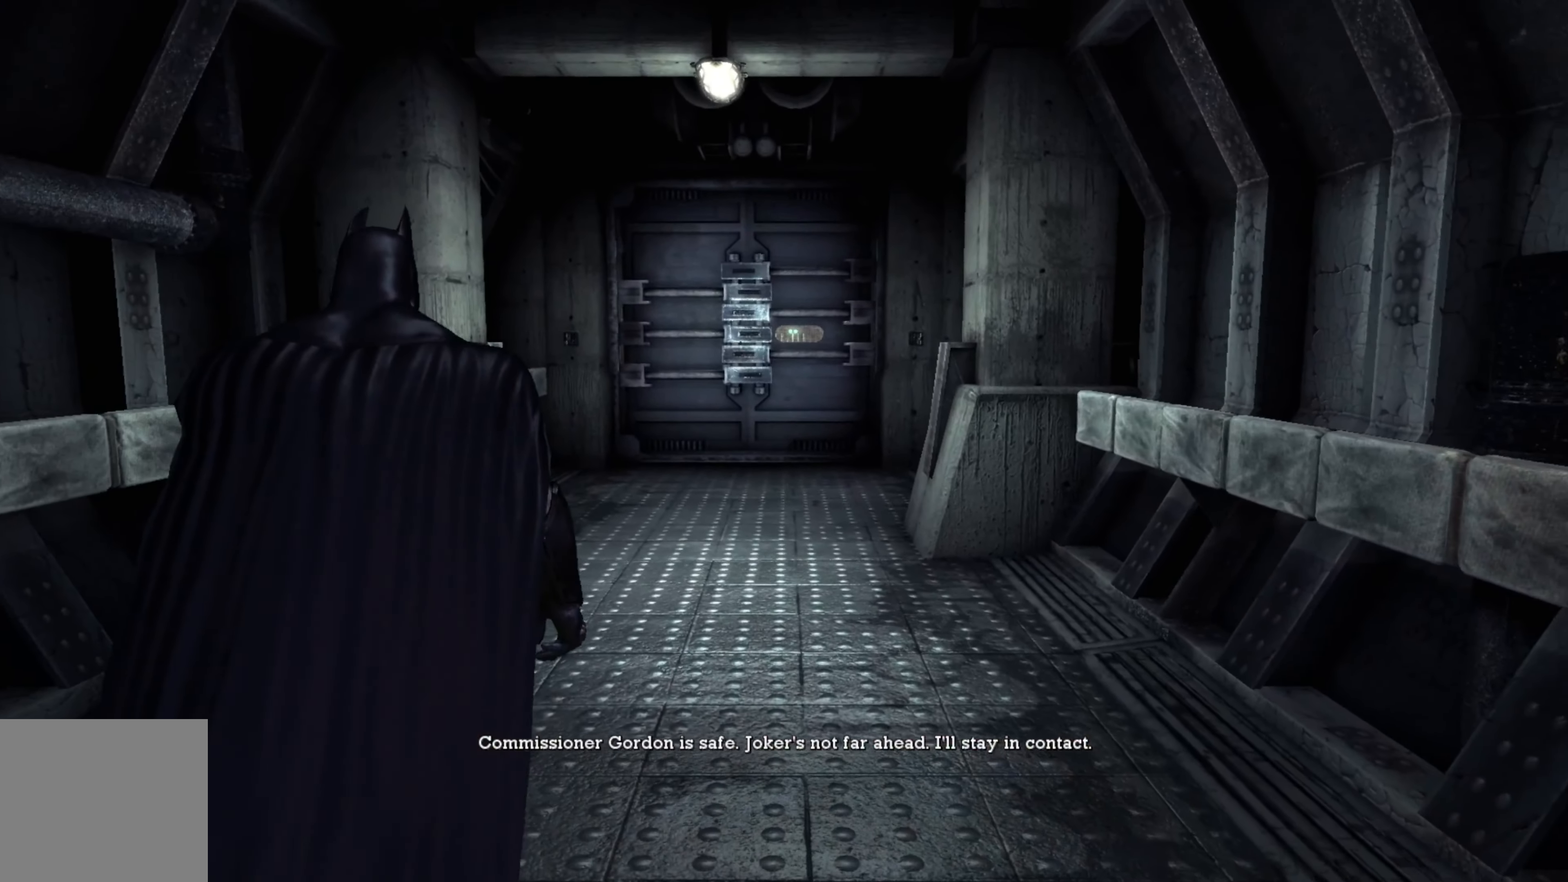
{"buttons": [], "left_stick": "up", "right_stick": "center", "events": []}
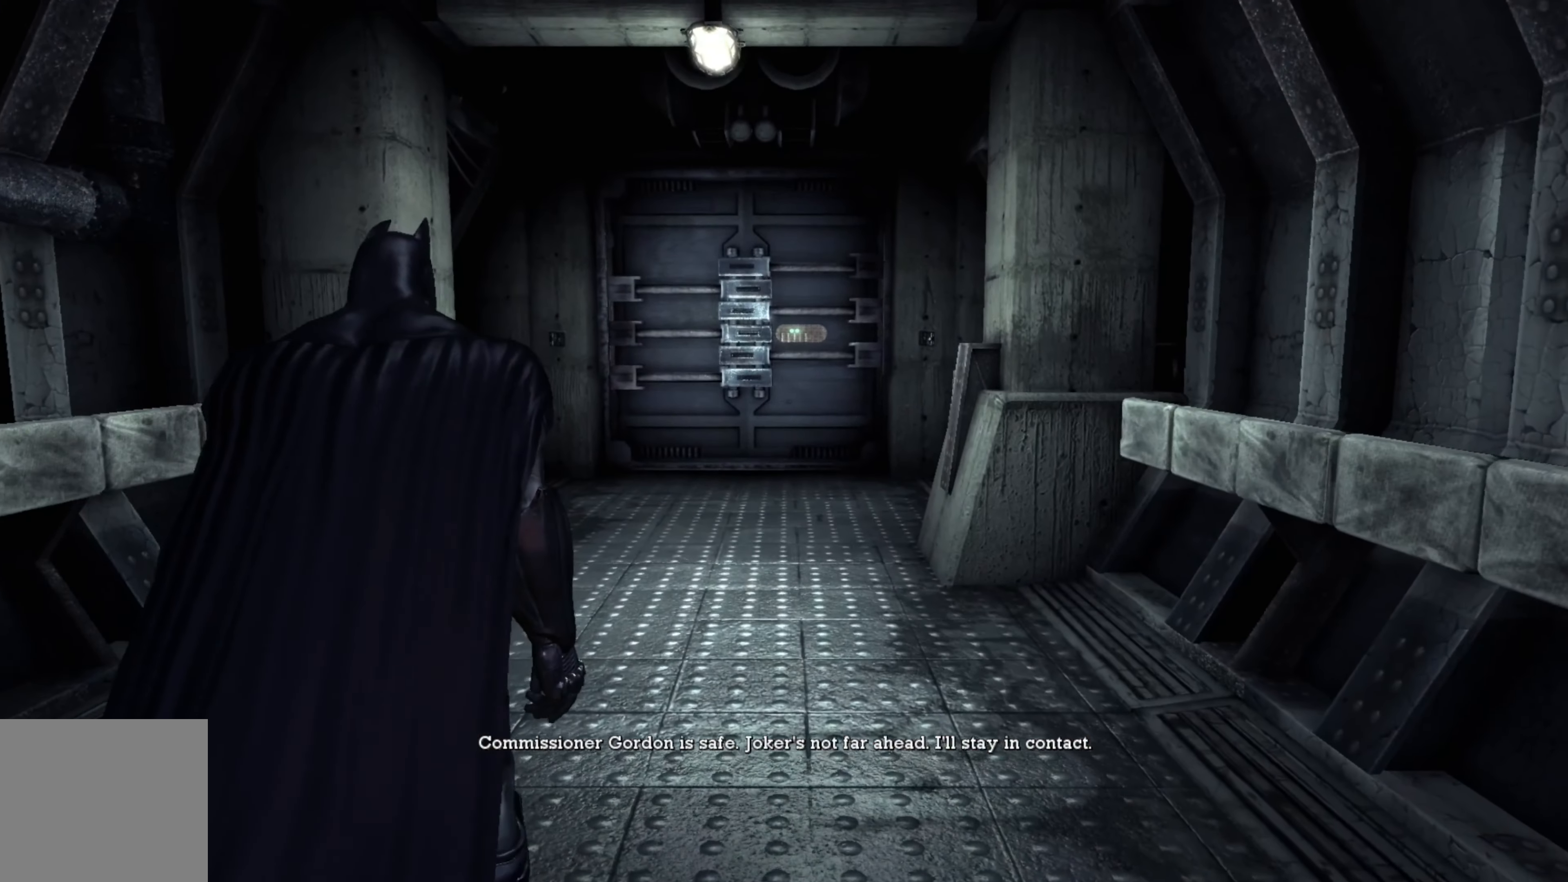
{"buttons": [], "left_stick": "up", "right_stick": "center", "events": []}
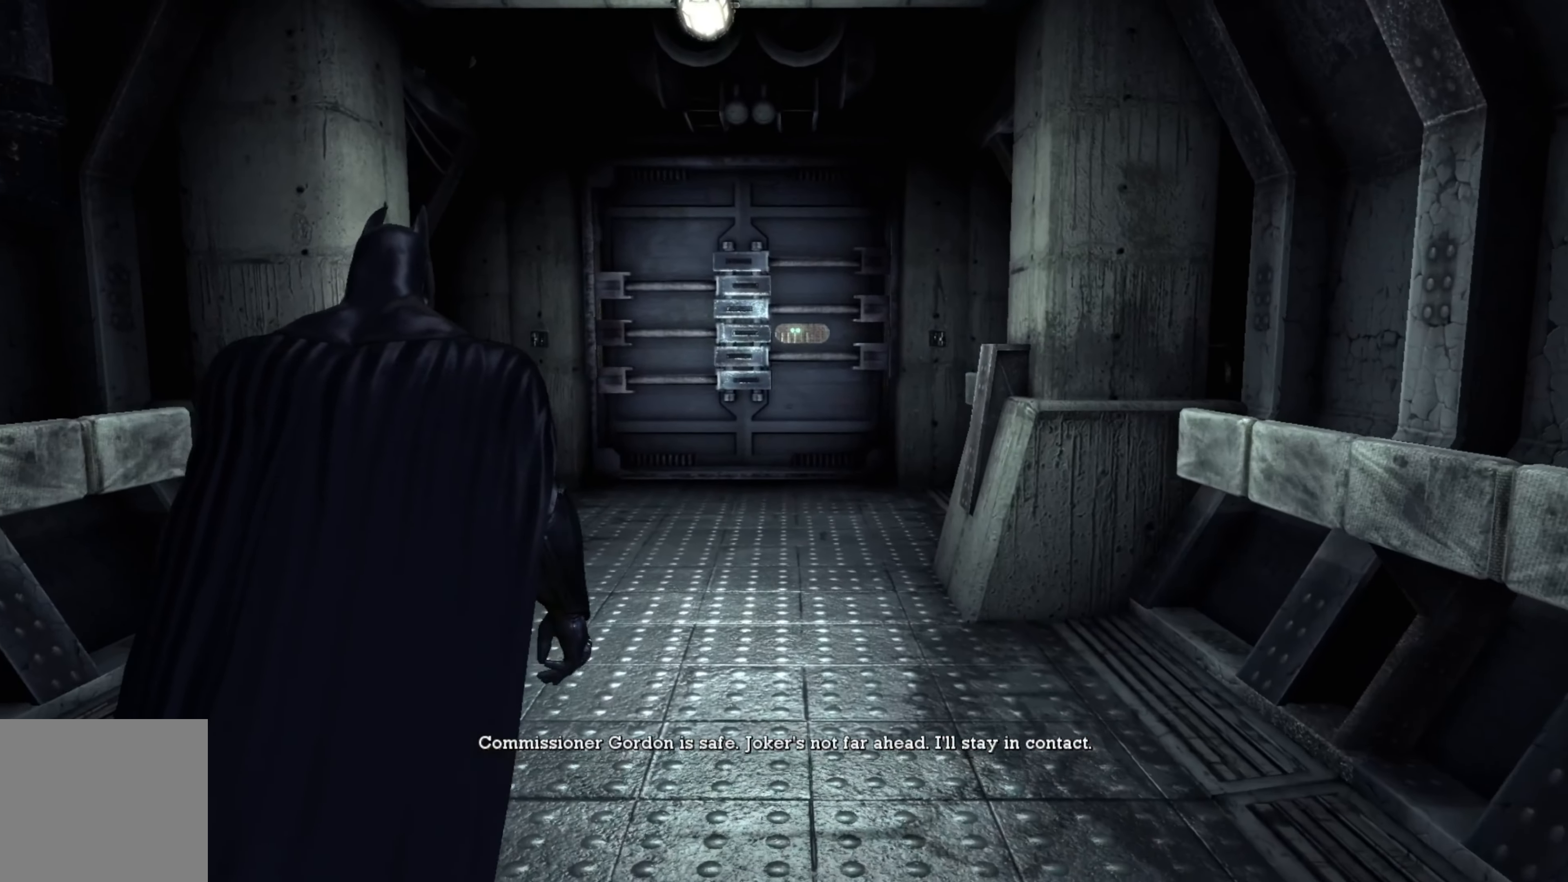
{"buttons": [], "left_stick": "up", "right_stick": "center", "events": []}
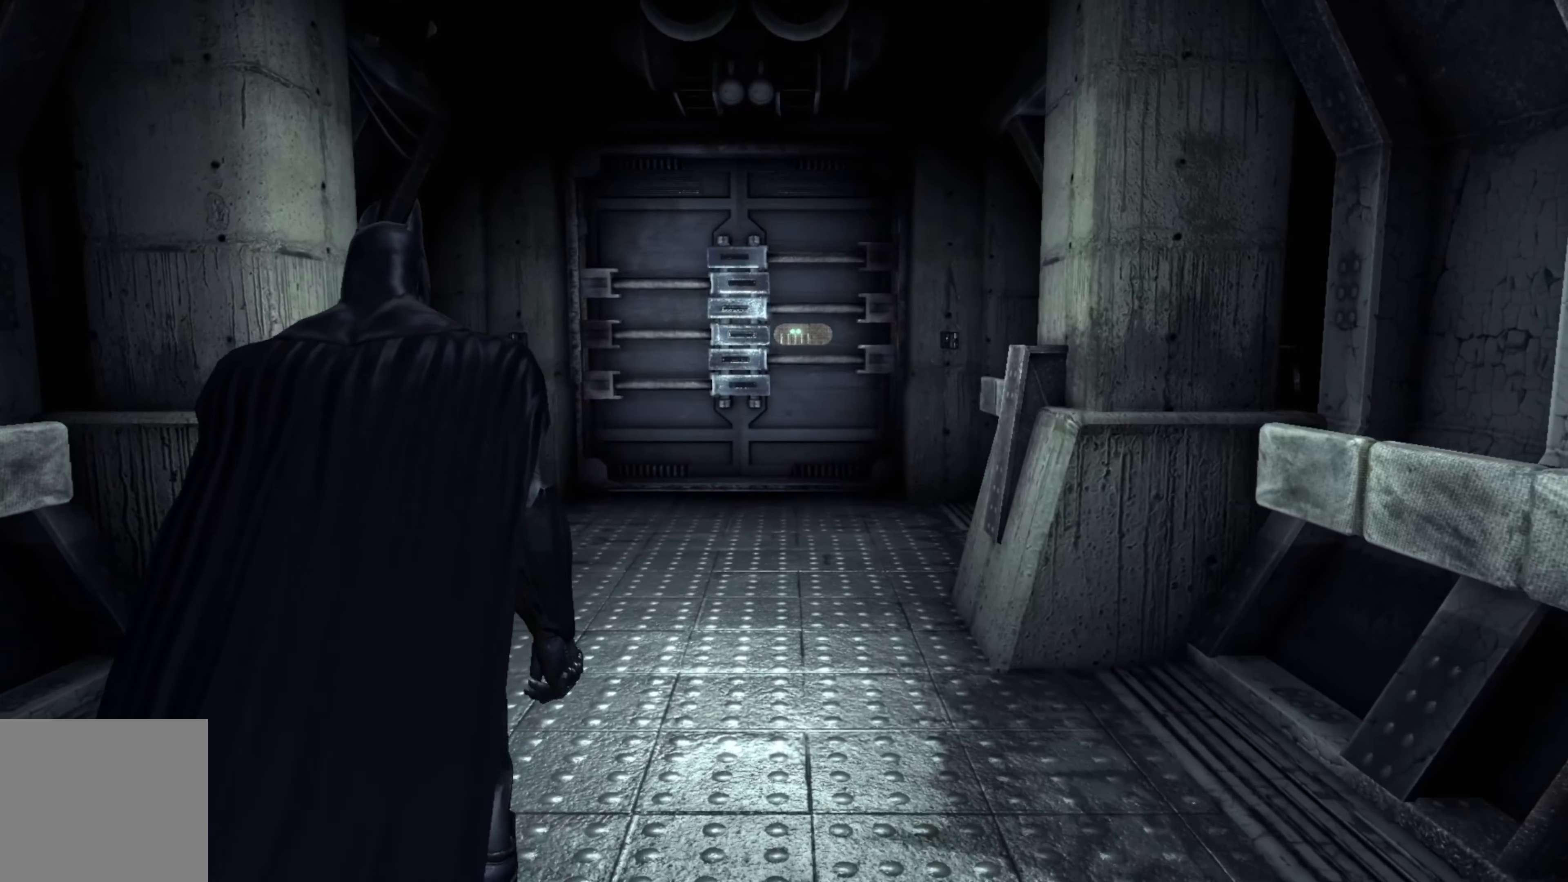
{"buttons": [], "left_stick": "up", "right_stick": "center", "events": []}
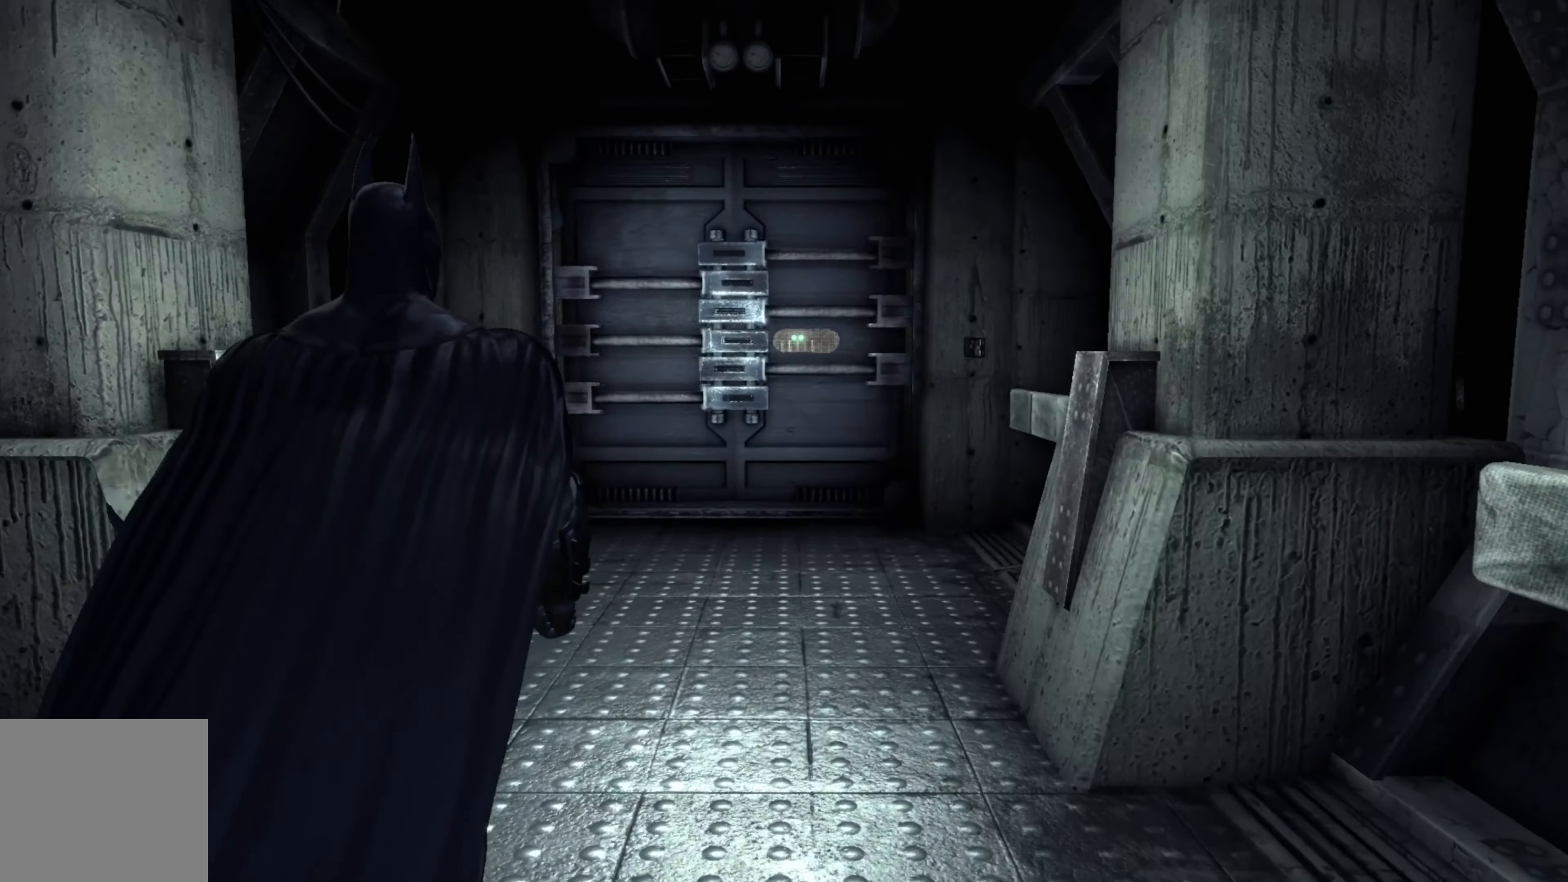
{"buttons": [], "left_stick": "center", "right_stick": "center", "events": [[180, "left_stick", "center"]]}
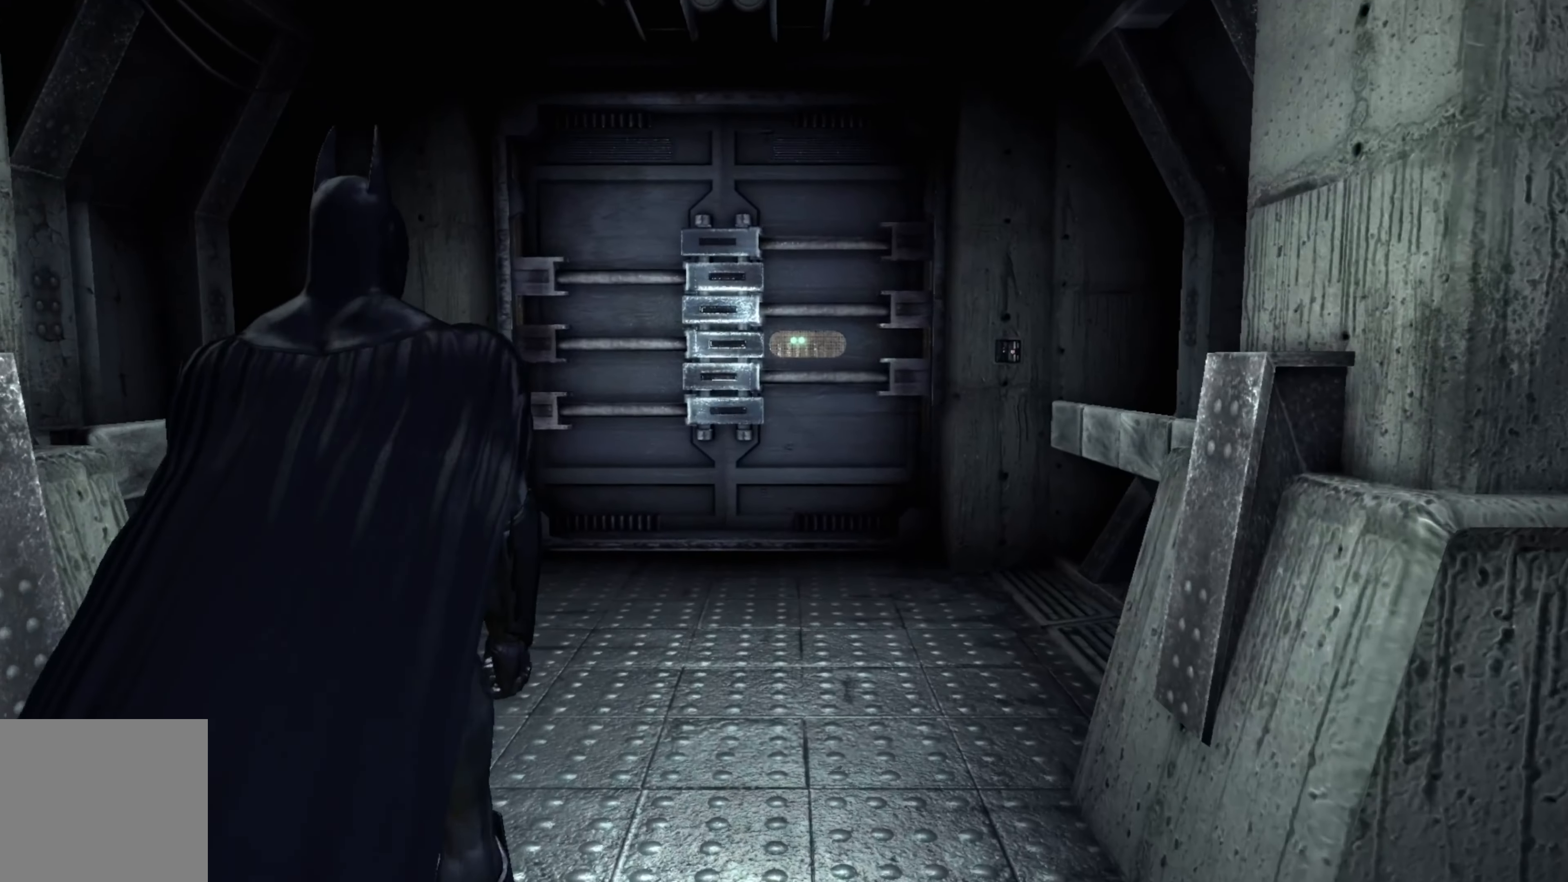
{"buttons": [], "left_stick": "center", "right_stick": "center", "events": [[280, "SELECT", "down"], [420, "SELECT", "up"]]}
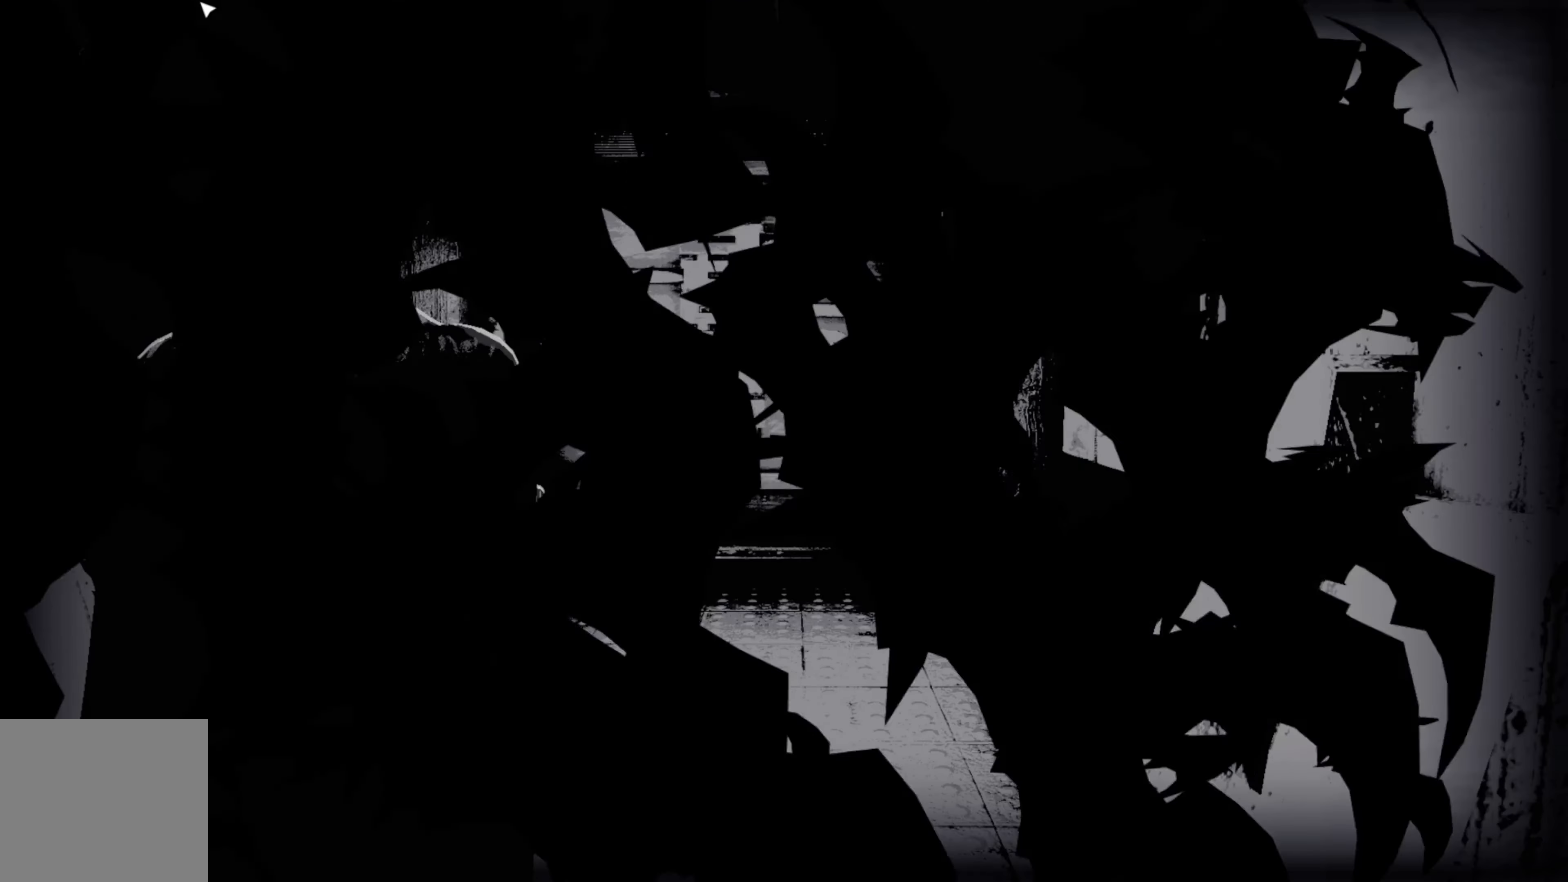
{"buttons": [], "left_stick": "center", "right_stick": "center", "events": []}
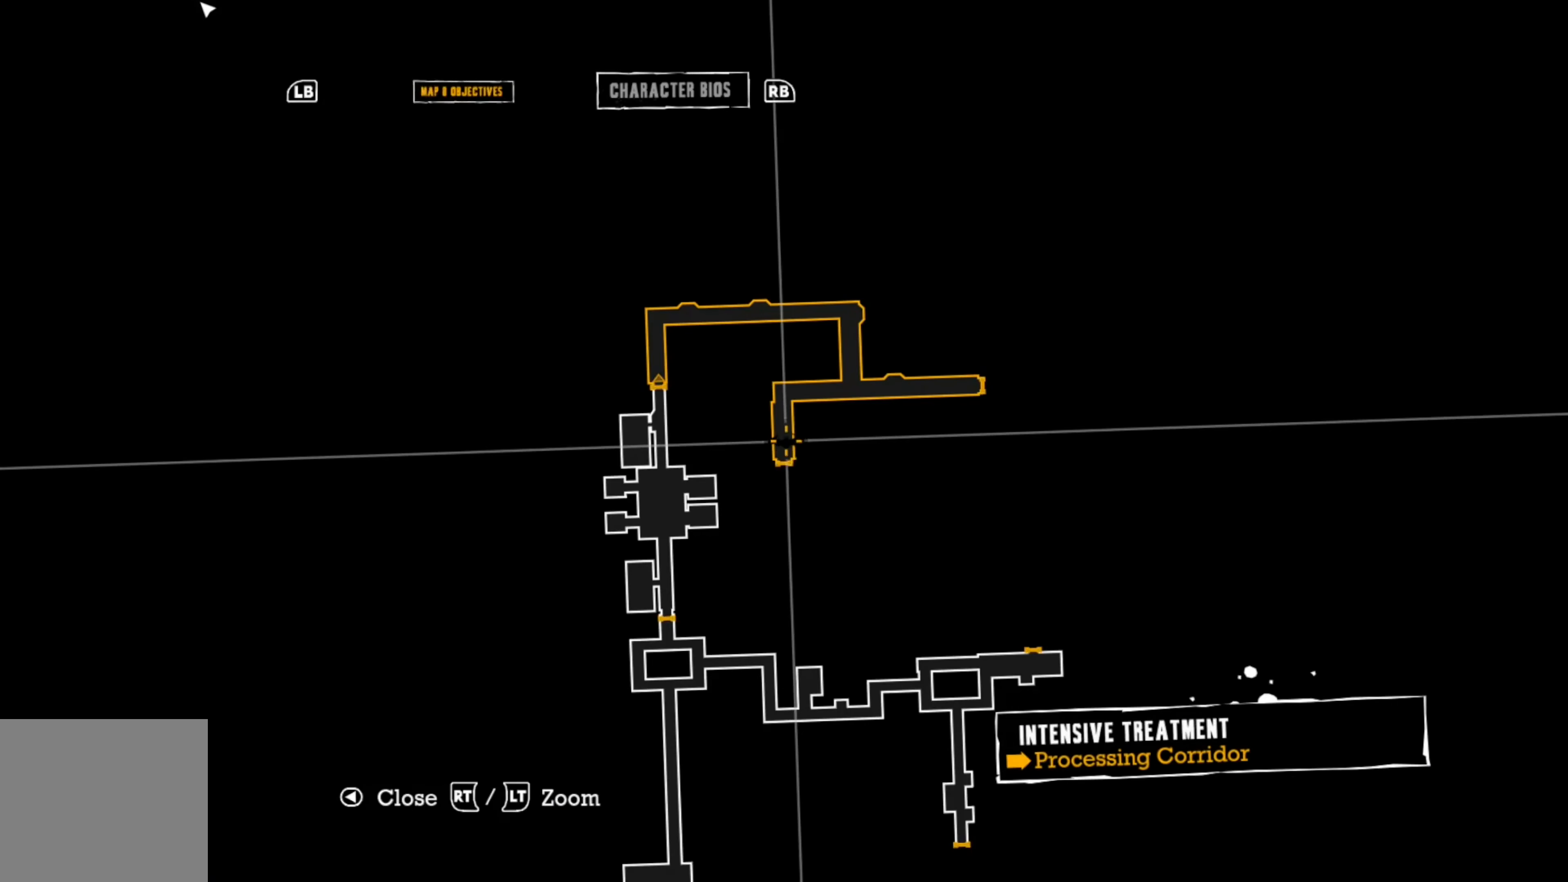
{"buttons": [], "left_stick": "center", "right_stick": "center", "events": []}
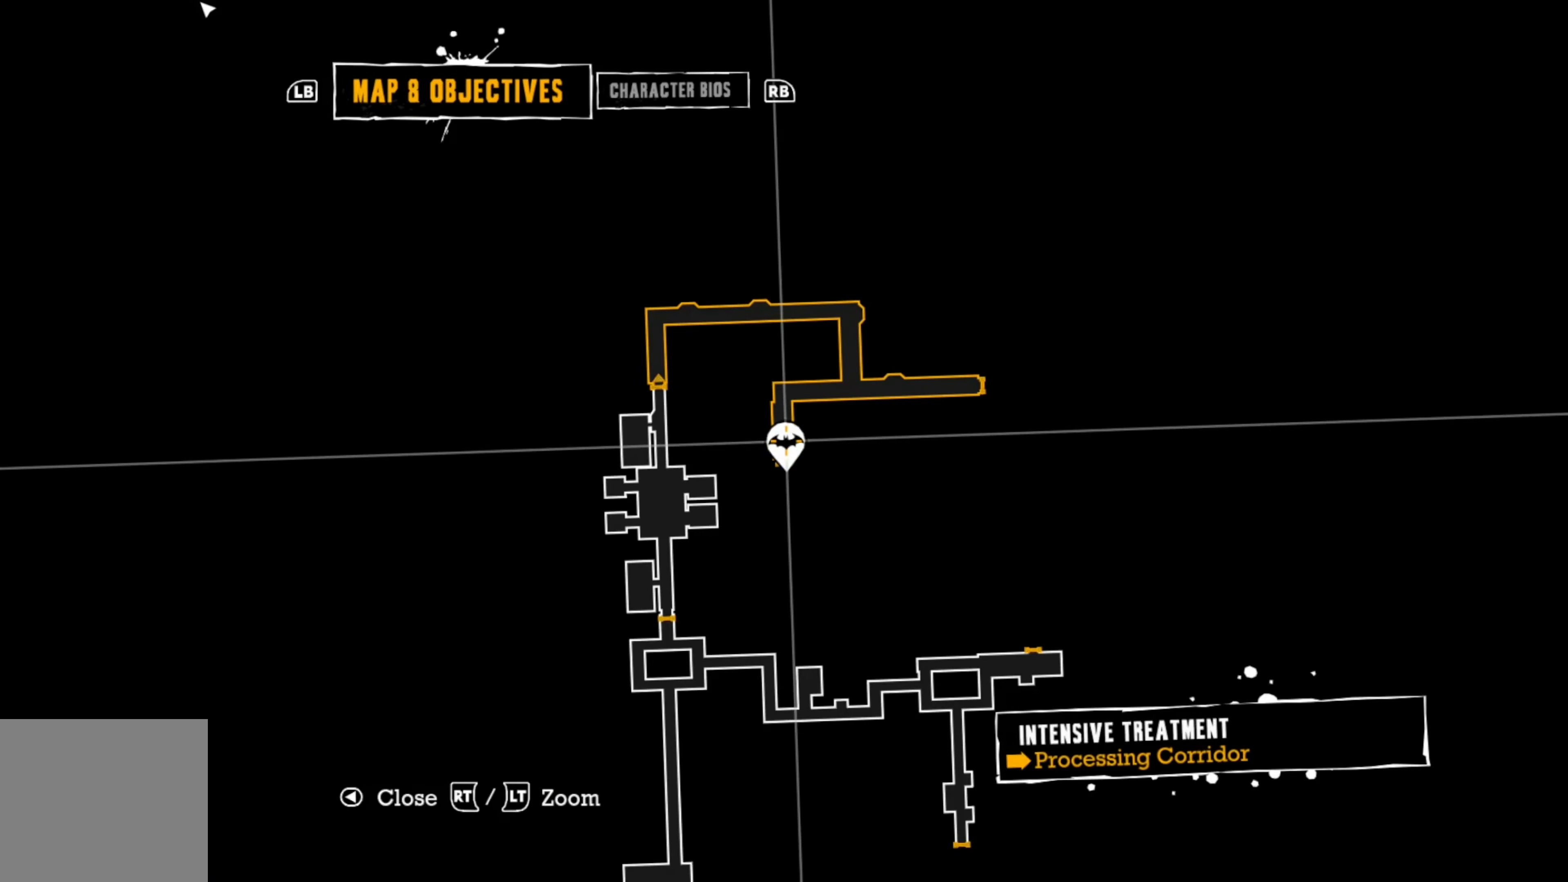
{"buttons": ["R1"], "left_stick": "center", "right_stick": "center", "events": [[400, "R1", "down"]]}
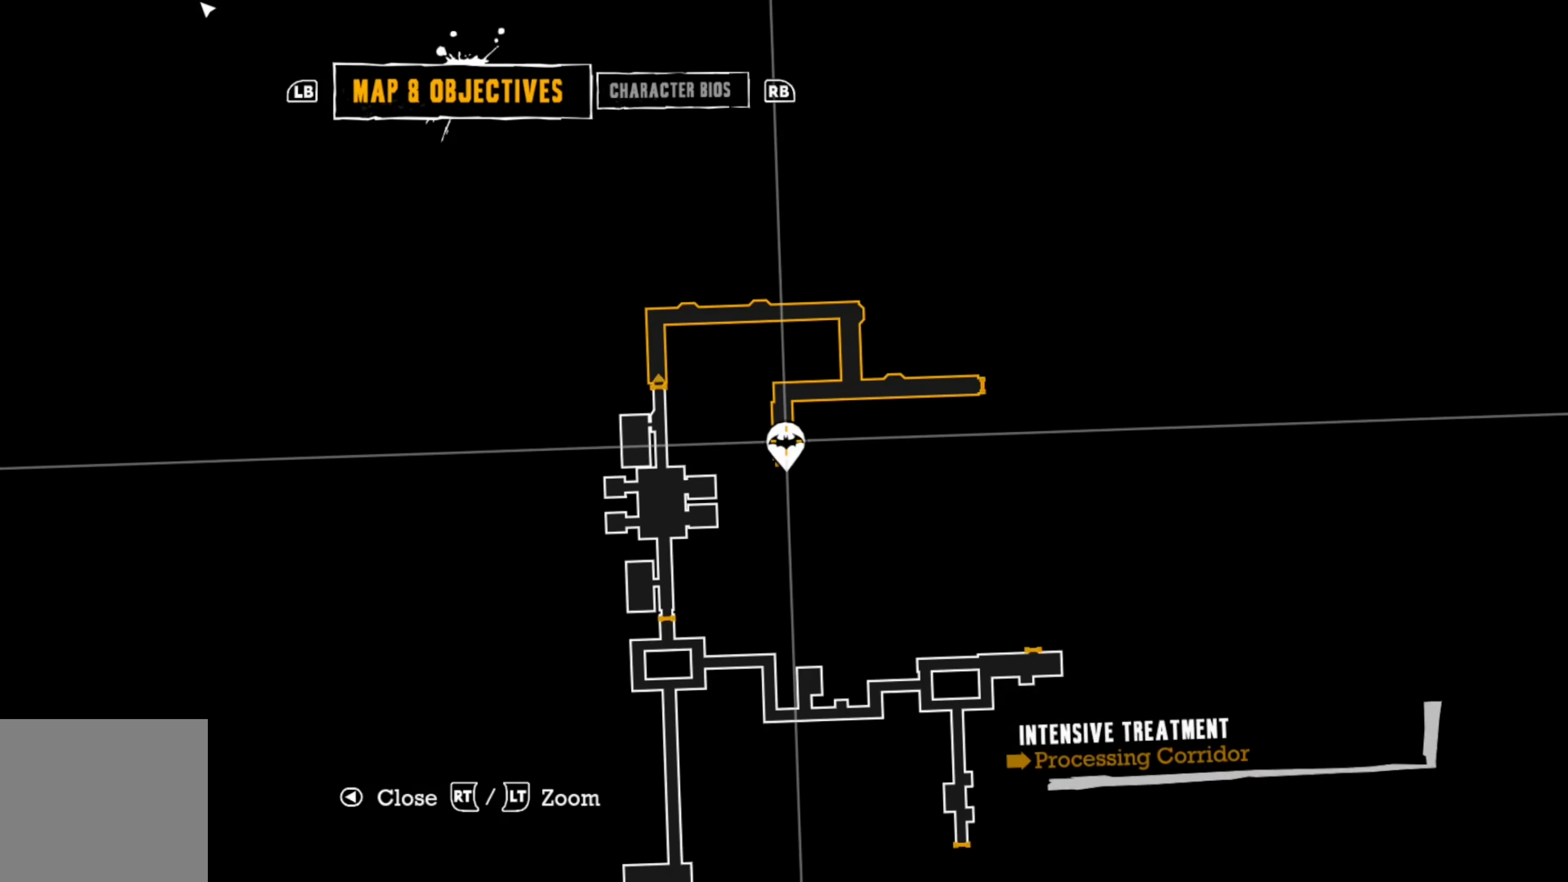
{"buttons": [], "left_stick": "center", "right_stick": "center", "events": [[40, "R1", "up"]]}
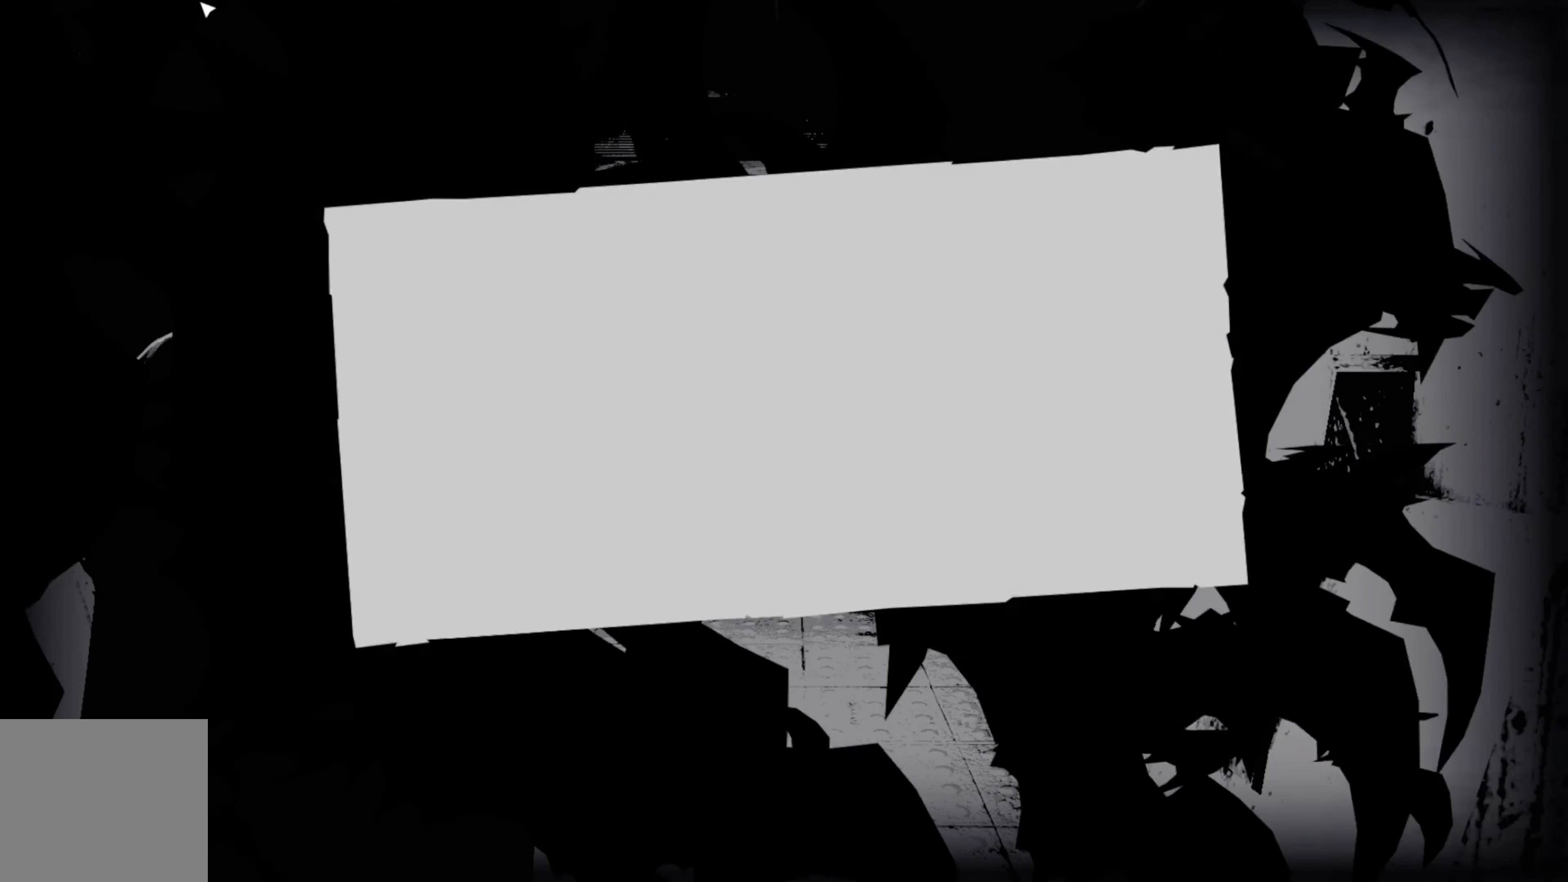
{"buttons": [], "left_stick": "center", "right_stick": "center", "events": []}
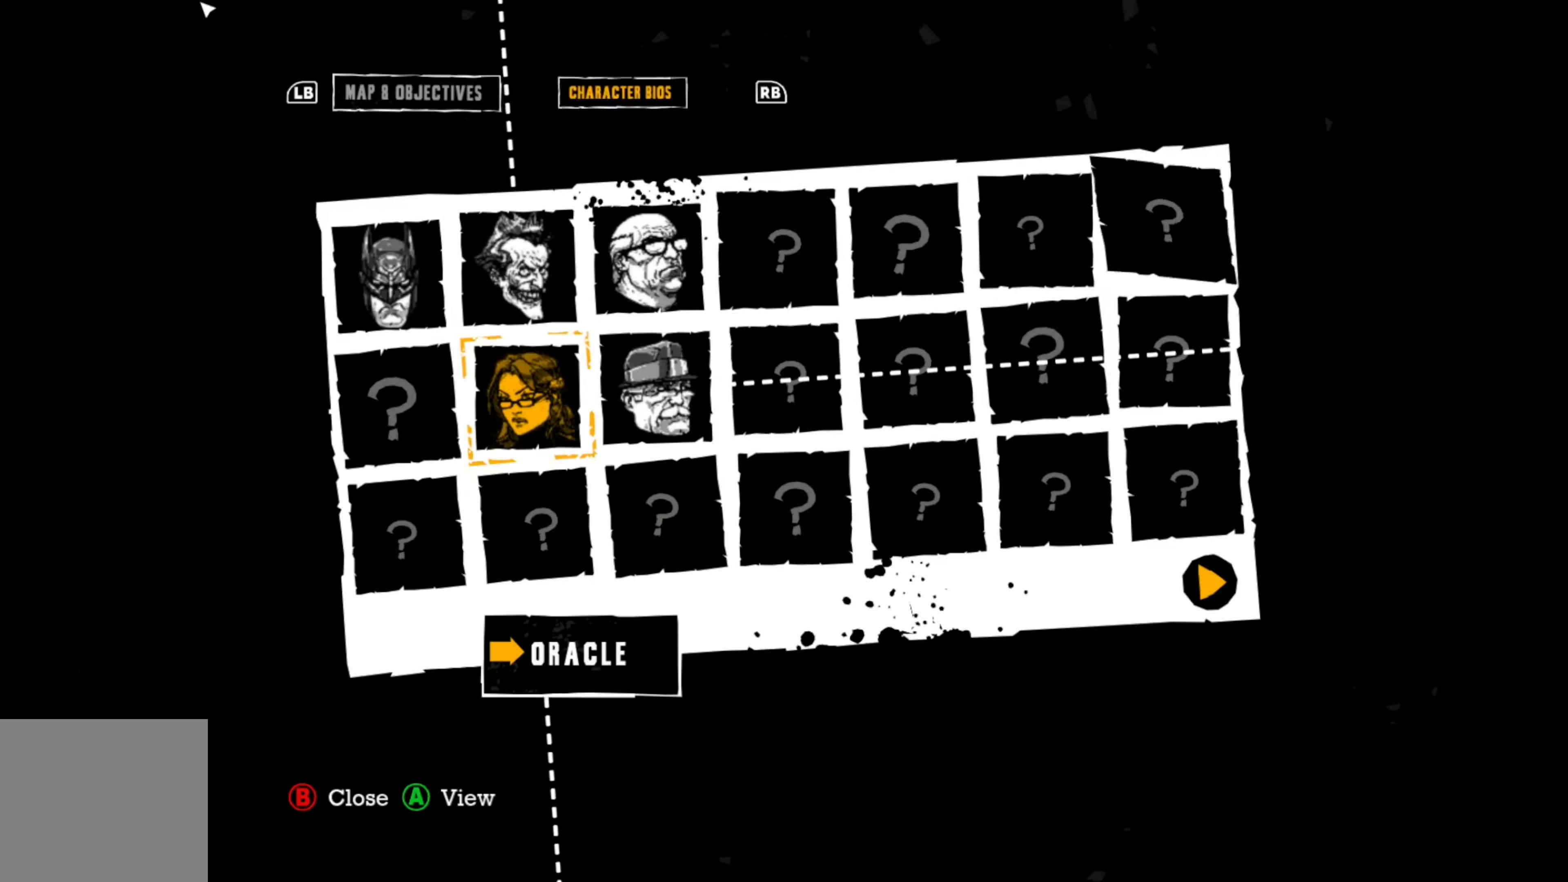
{"buttons": [], "left_stick": "center", "right_stick": "center", "events": [[340, "DPAD_DOWN", "down"], [440, "DPAD_DOWN", "up"]]}
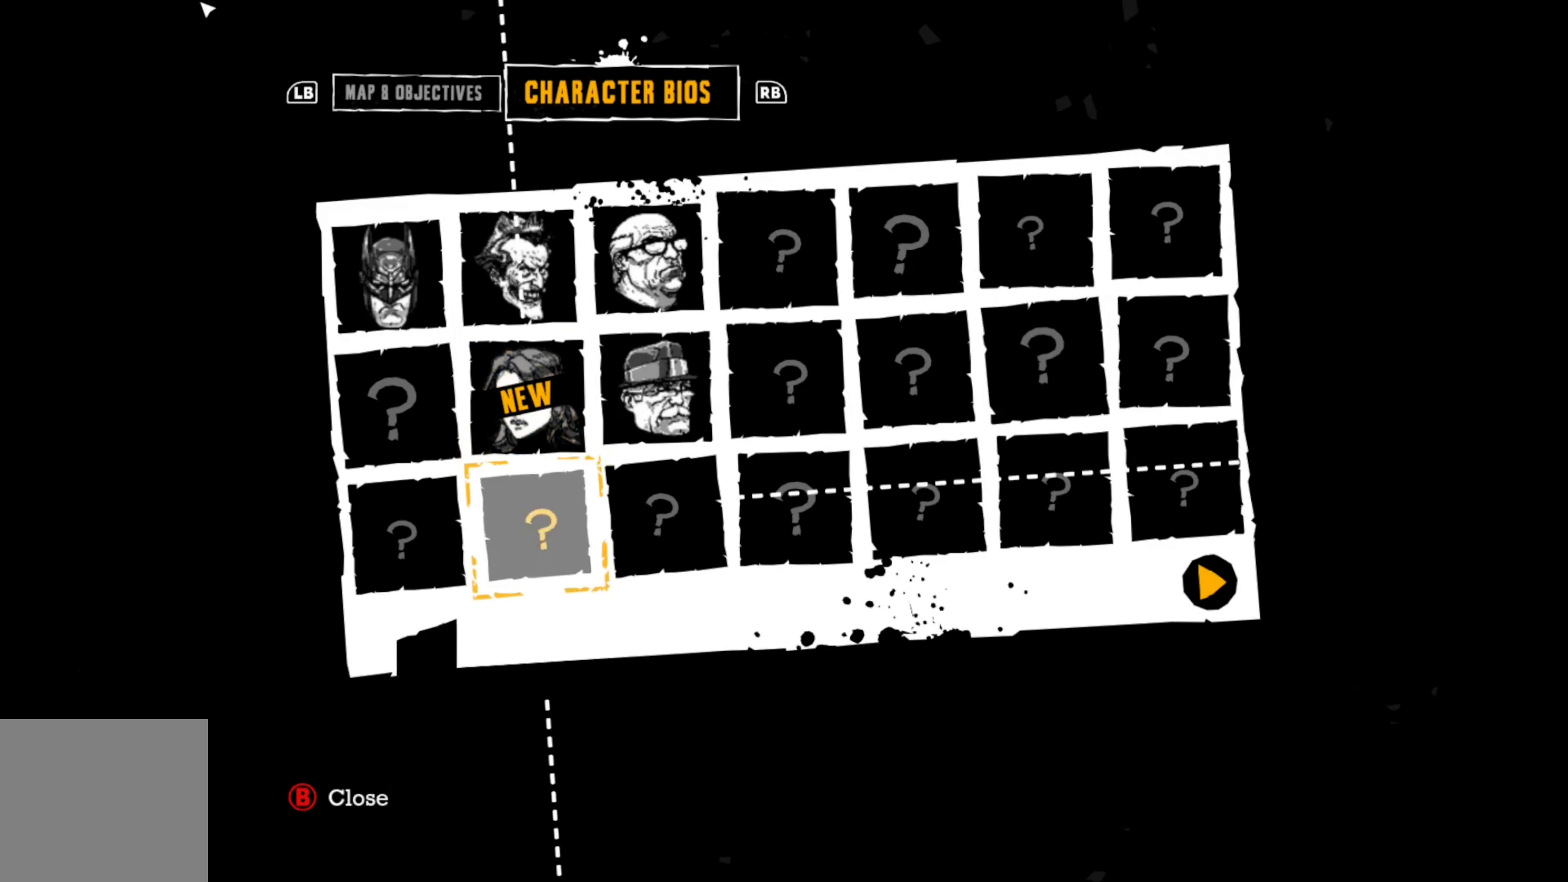
{"buttons": [], "left_stick": "center", "right_stick": "center", "events": [[280, "DPAD_UP", "down"], [380, "DPAD_UP", "up"]]}
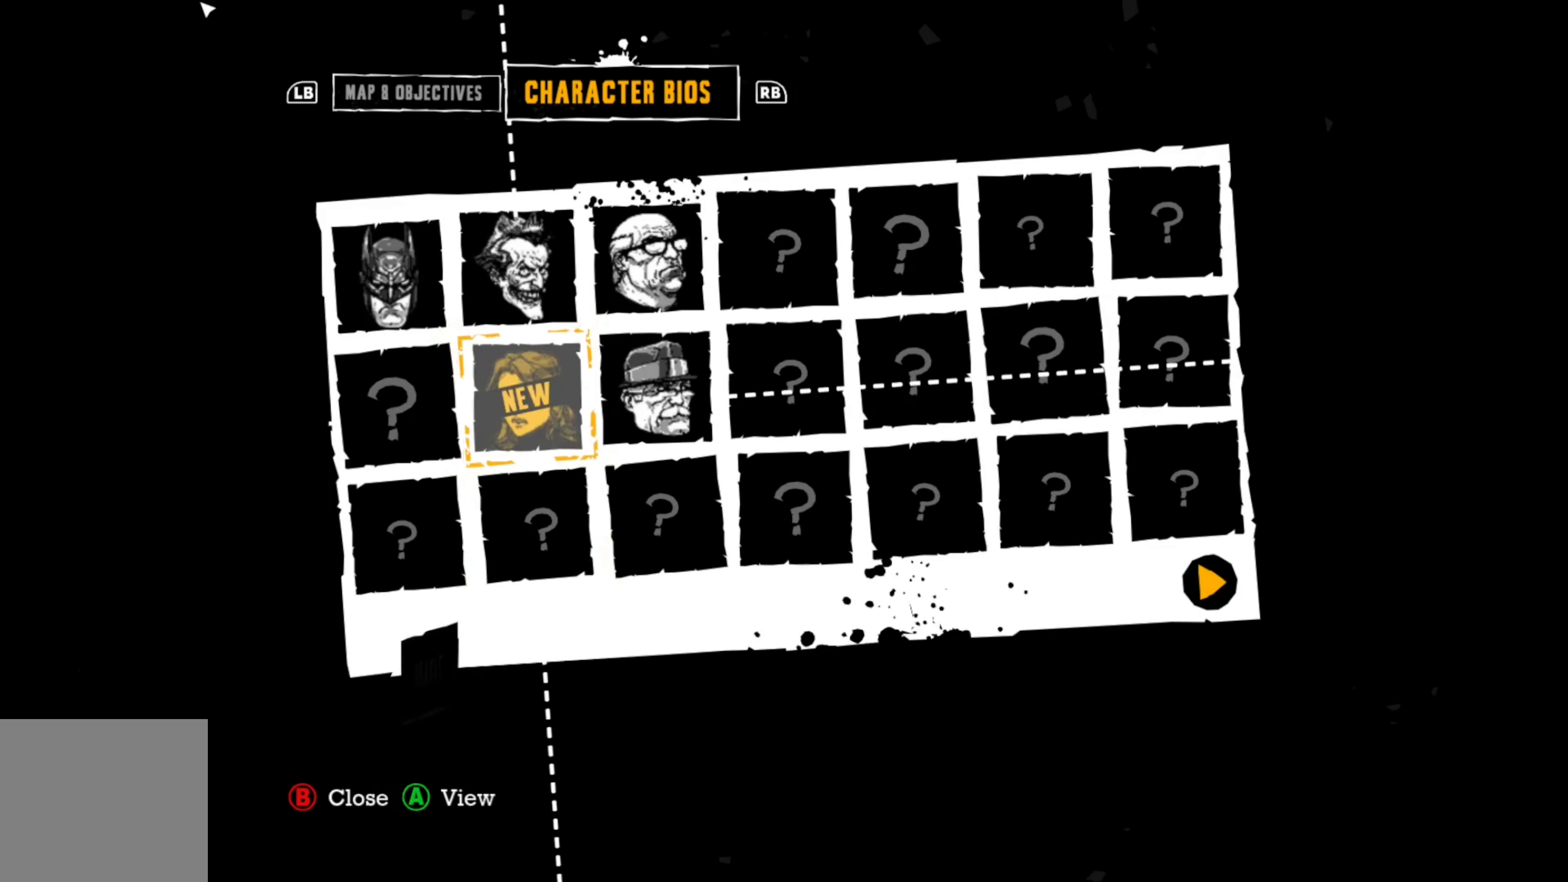
{"buttons": ["A"], "left_stick": "center", "right_stick": "center", "events": [[500, "A", "down"]]}
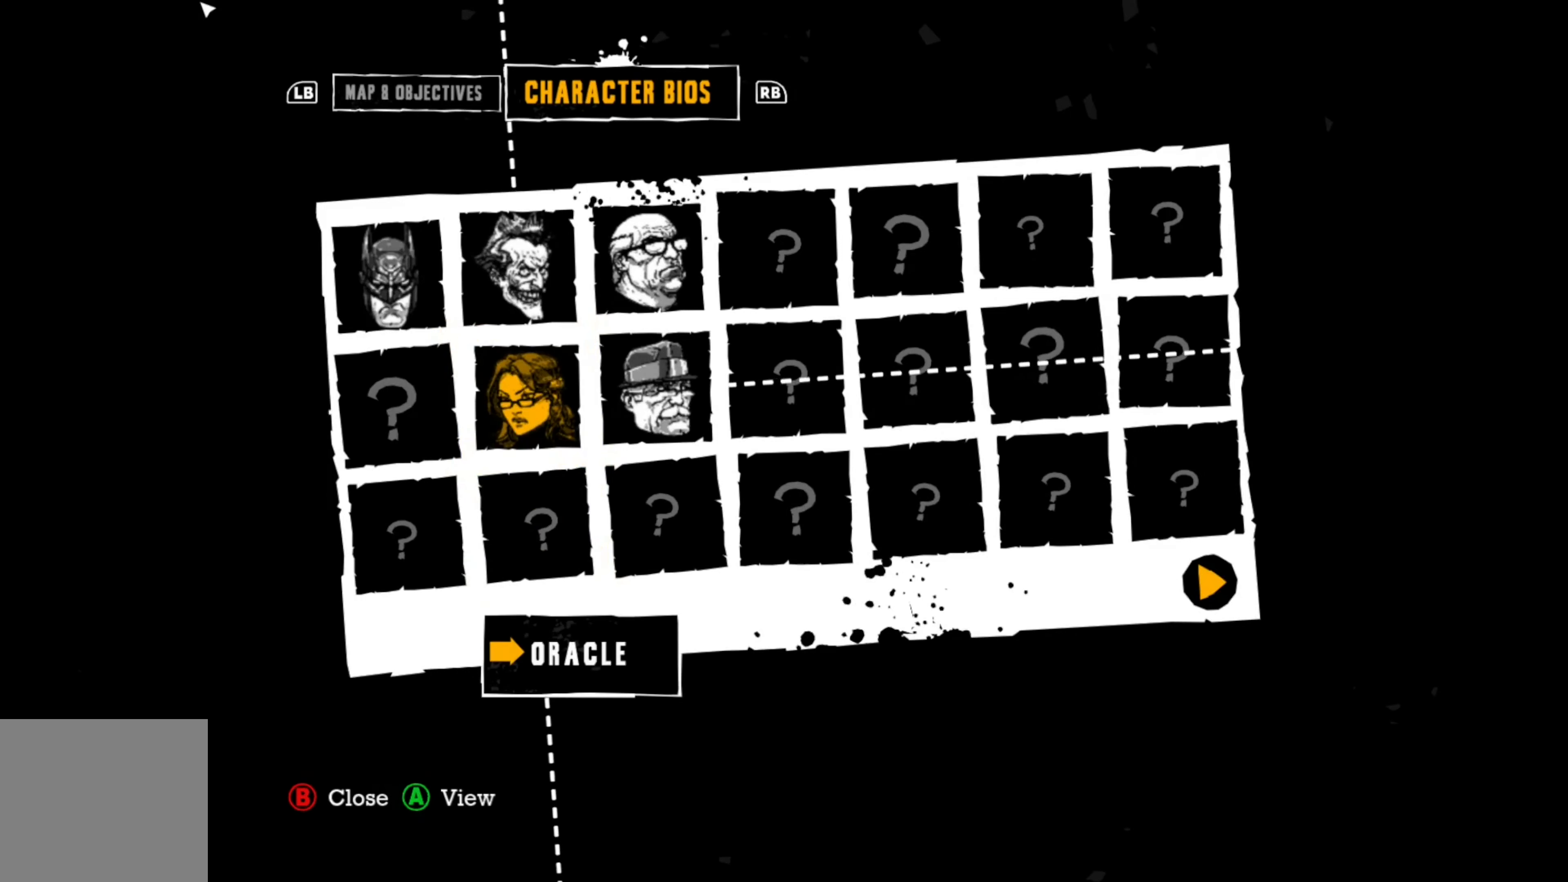
{"buttons": [], "left_stick": "center", "right_stick": "center", "events": [[60, "A", "up"]]}